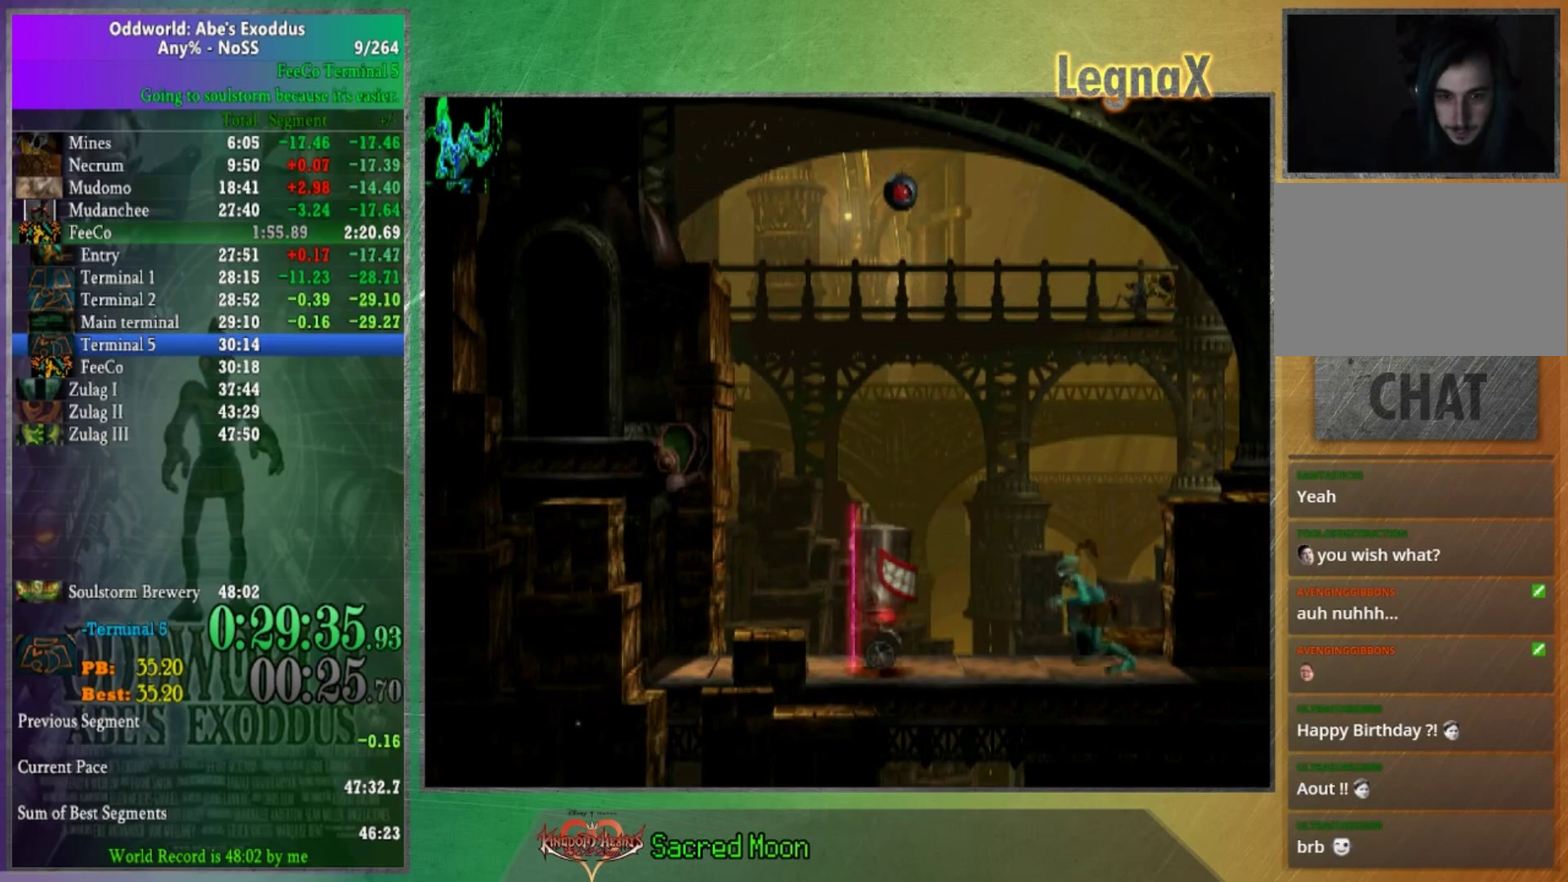
Gameplay with a controller (Xbox layout); each line is a JSON object with the inputs held at the frame after it. "events" lists button and stick changes between this image and that frame as [ms after this image, input, new state], when the widget could be followed in between. This overlay highlights the sticks when they move; stick clicks (L3 R3) are not distinguishable. Not read: L3 R3.
{"buttons": ["R1"], "left_stick": "left", "right_stick": "center", "events": []}
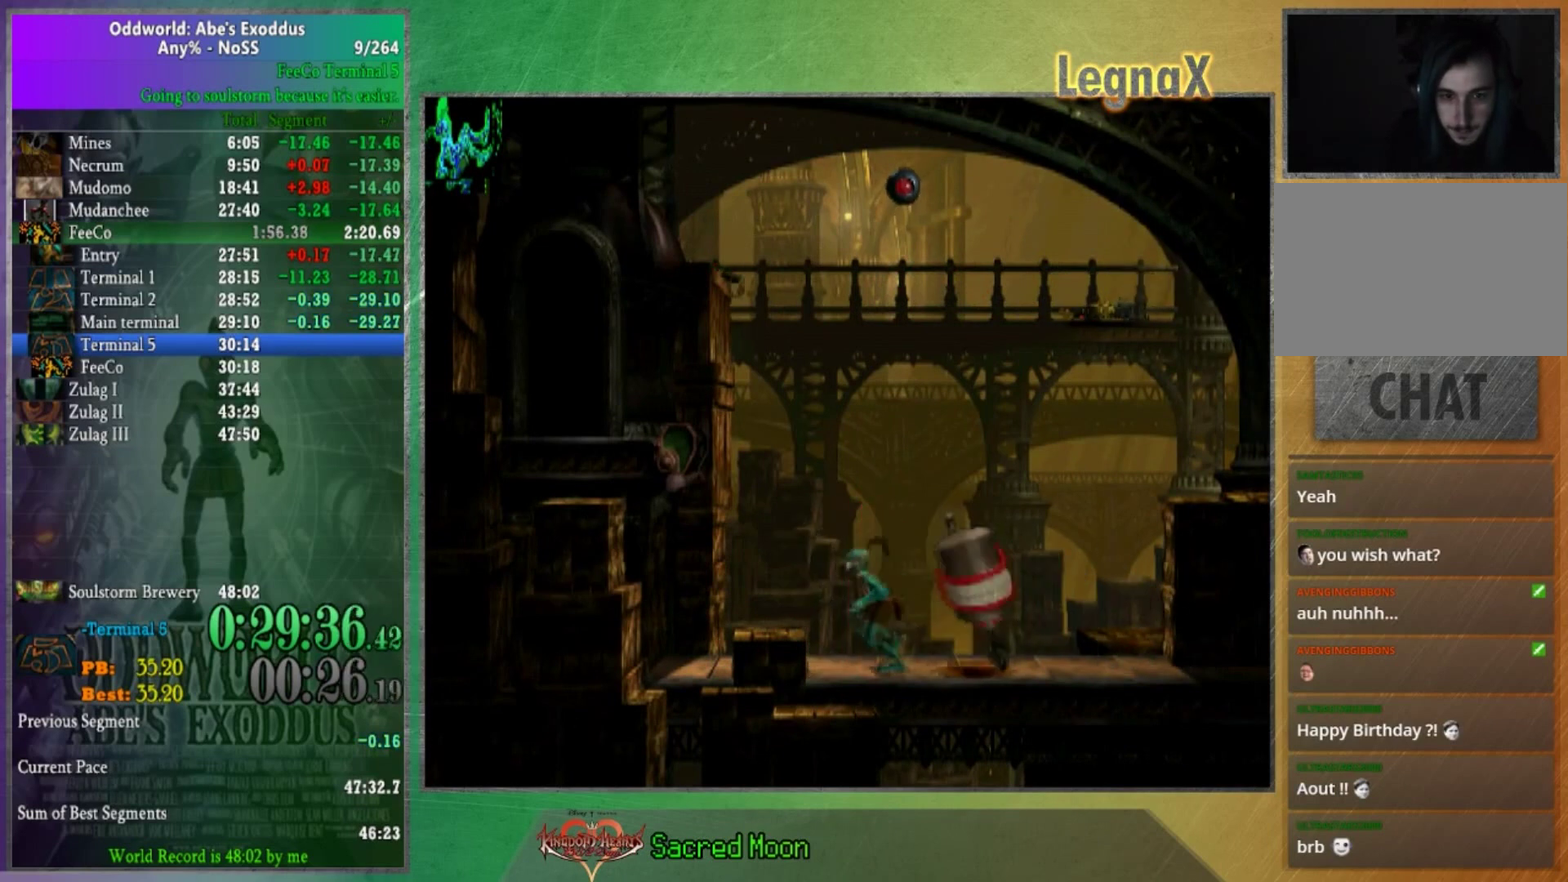
{"buttons": ["R1"], "left_stick": "up", "right_stick": "center", "events": [[267, "left_stick", "up"]]}
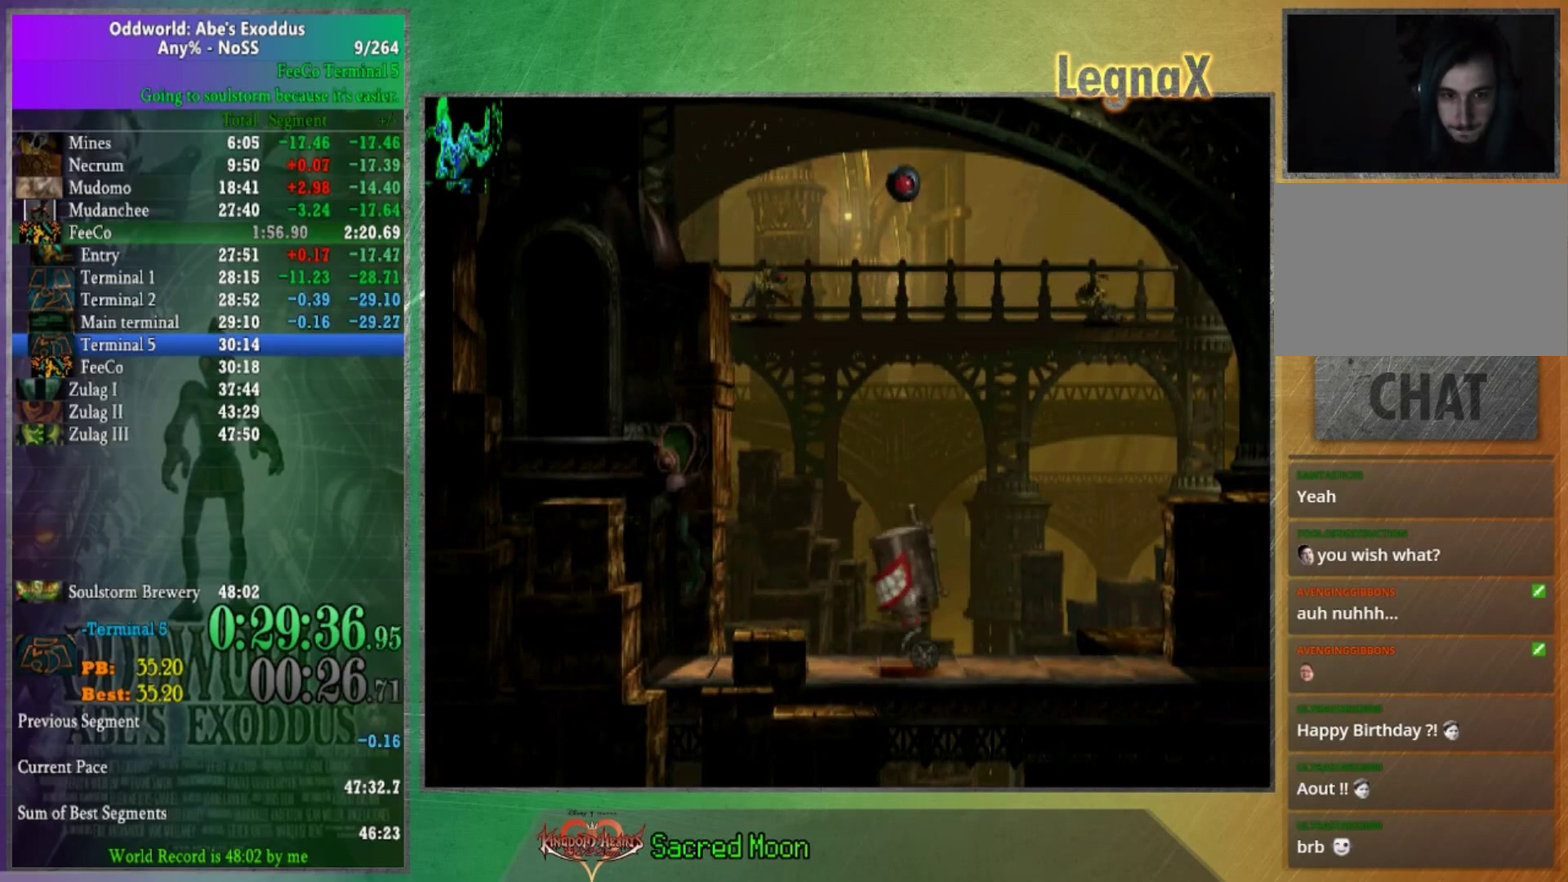
{"buttons": [], "left_stick": "left", "right_stick": "center", "events": [[167, "R1", "up"], [267, "left_stick", "center"], [501, "left_stick", "left"]]}
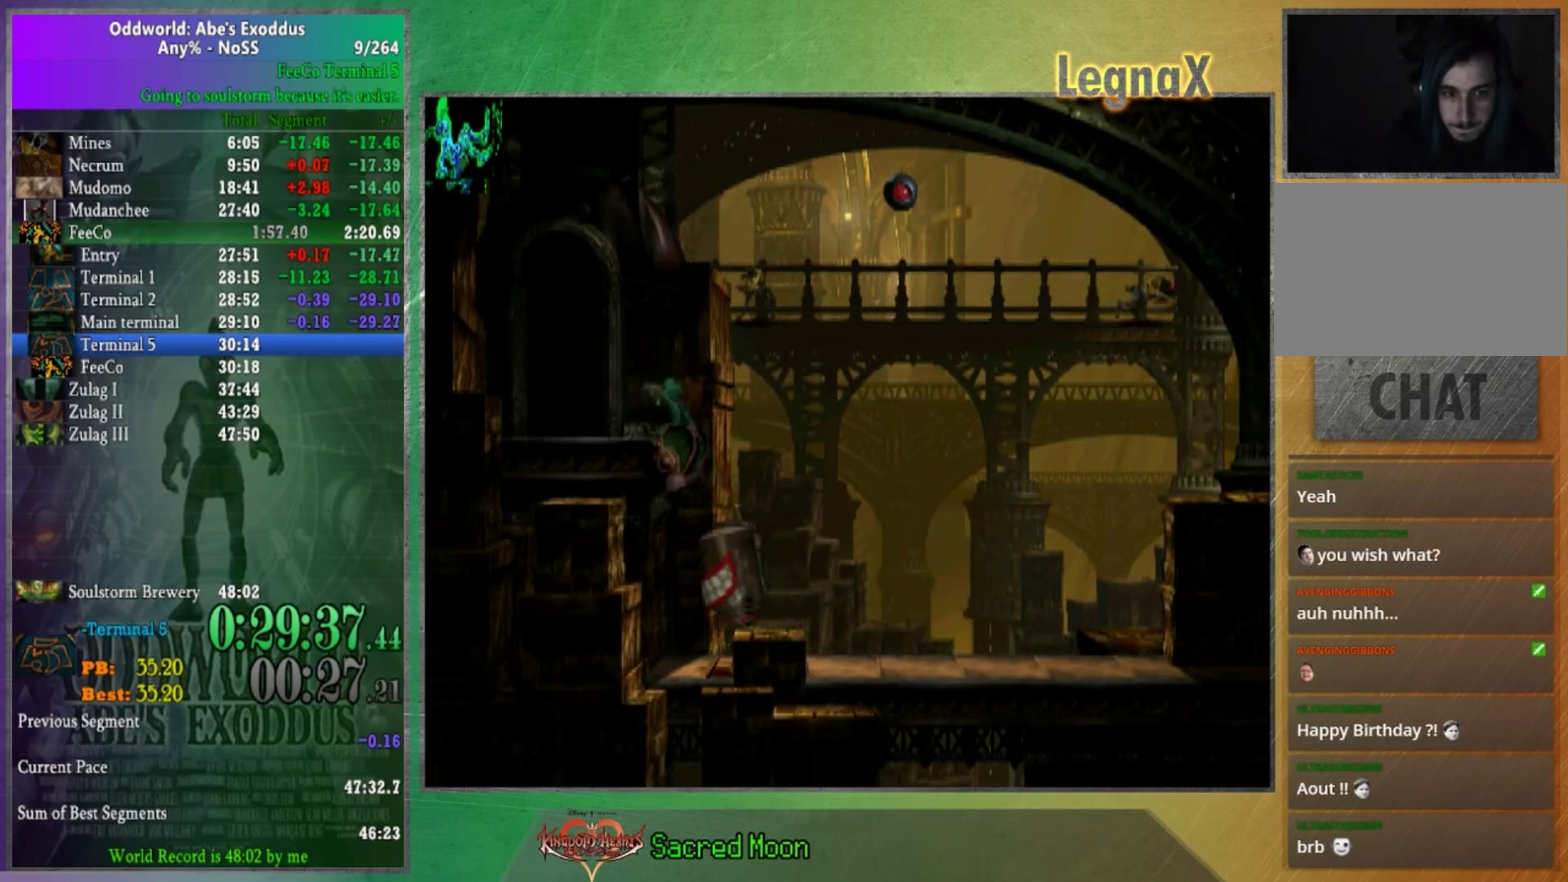
{"buttons": [], "left_stick": "left", "right_stick": "center", "events": []}
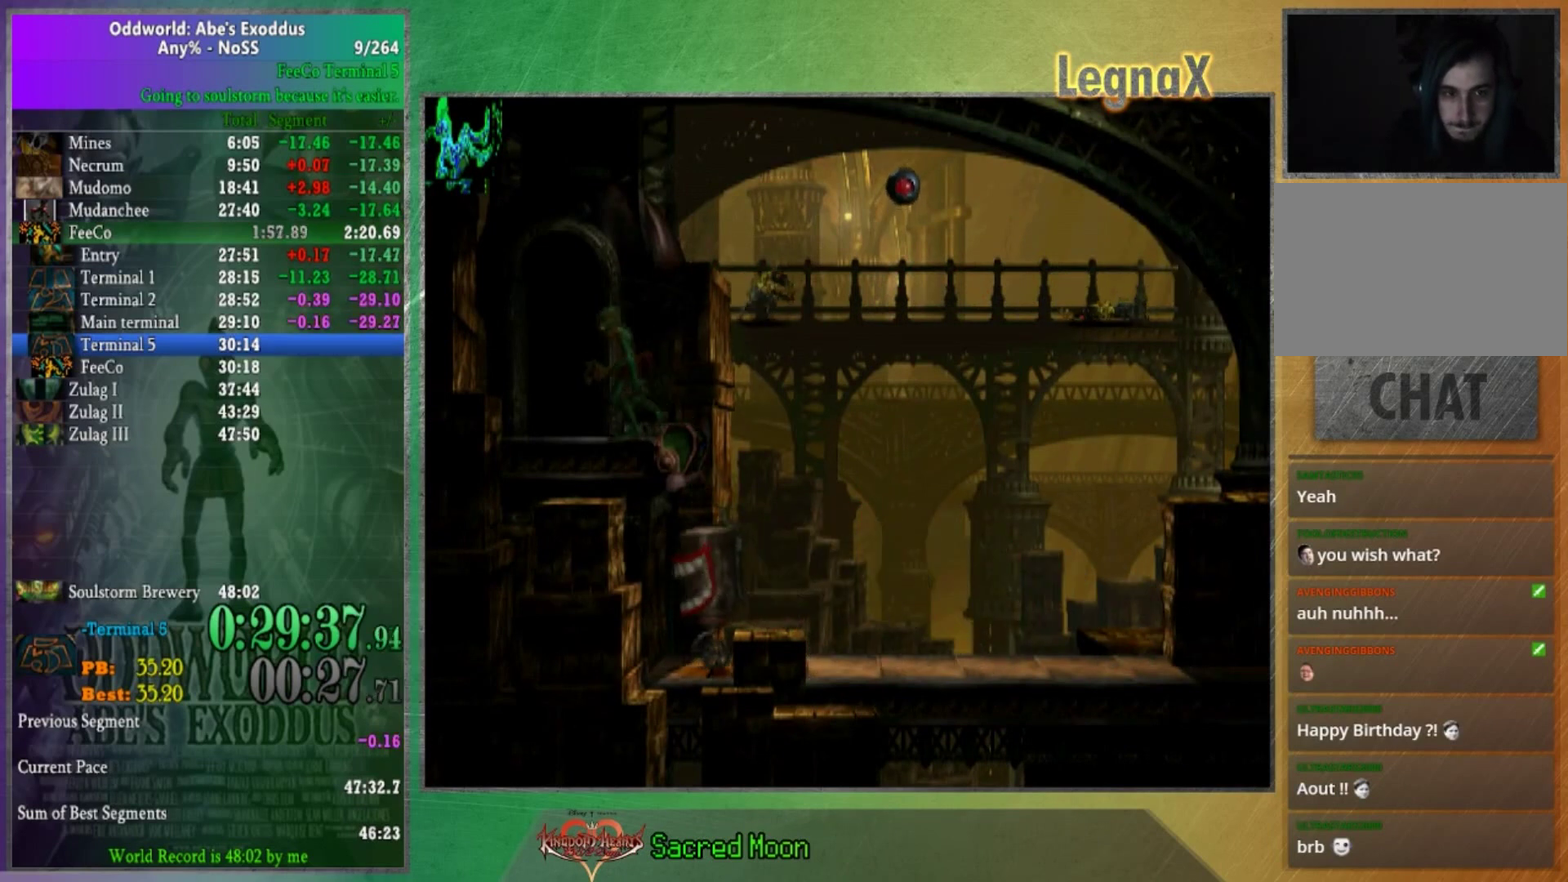
{"buttons": [], "left_stick": "up", "right_stick": "center", "events": [[134, "left_stick", "up"]]}
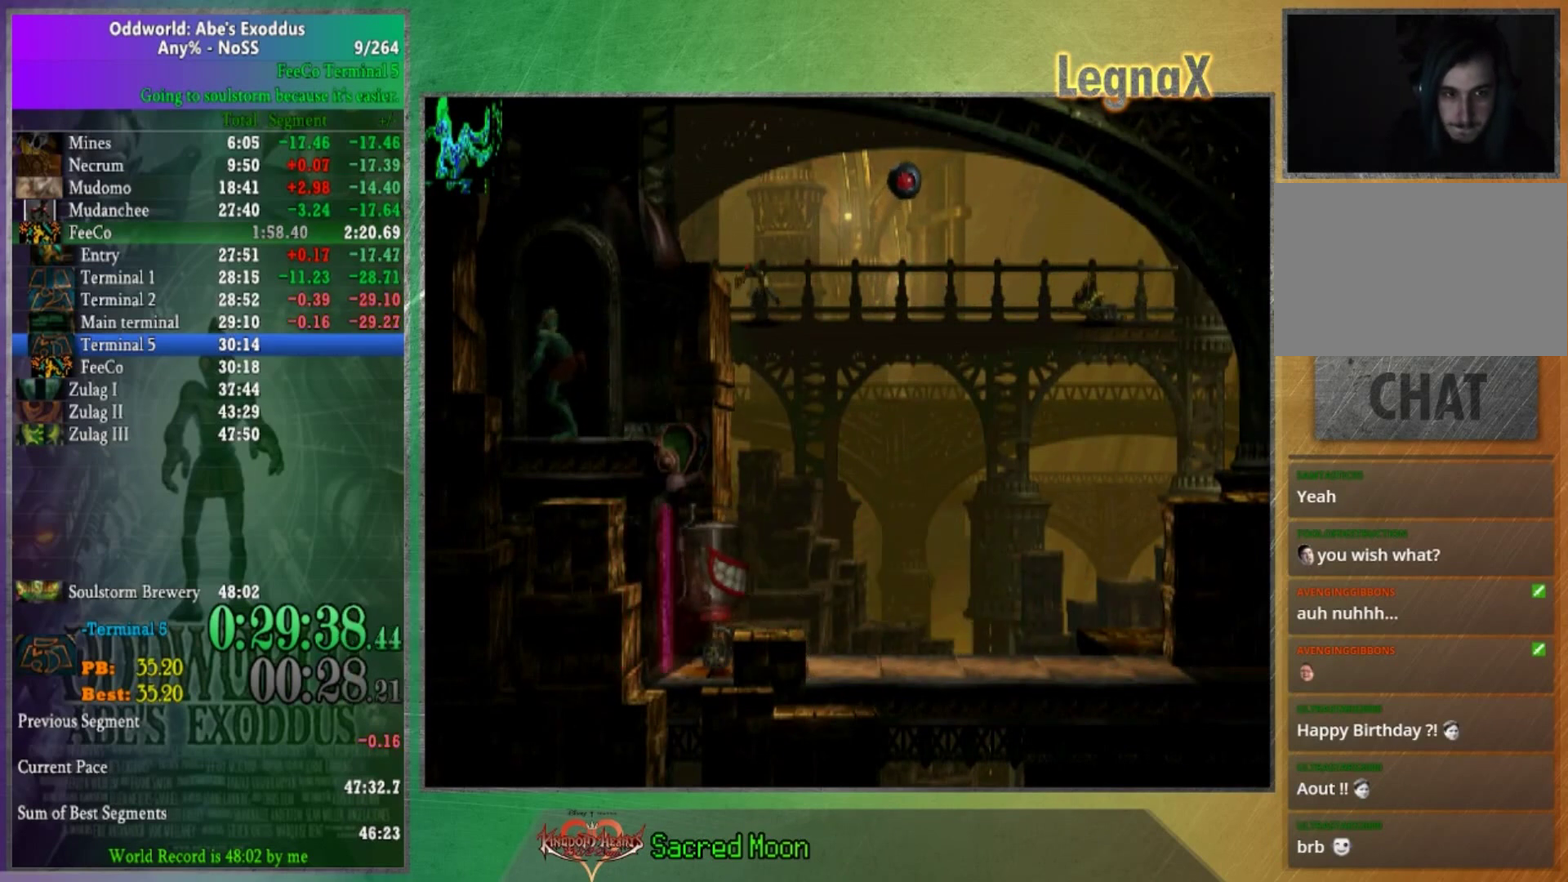
{"buttons": [], "left_stick": "right", "right_stick": "center", "events": [[100, "left_stick", "center"], [400, "left_stick", "right"]]}
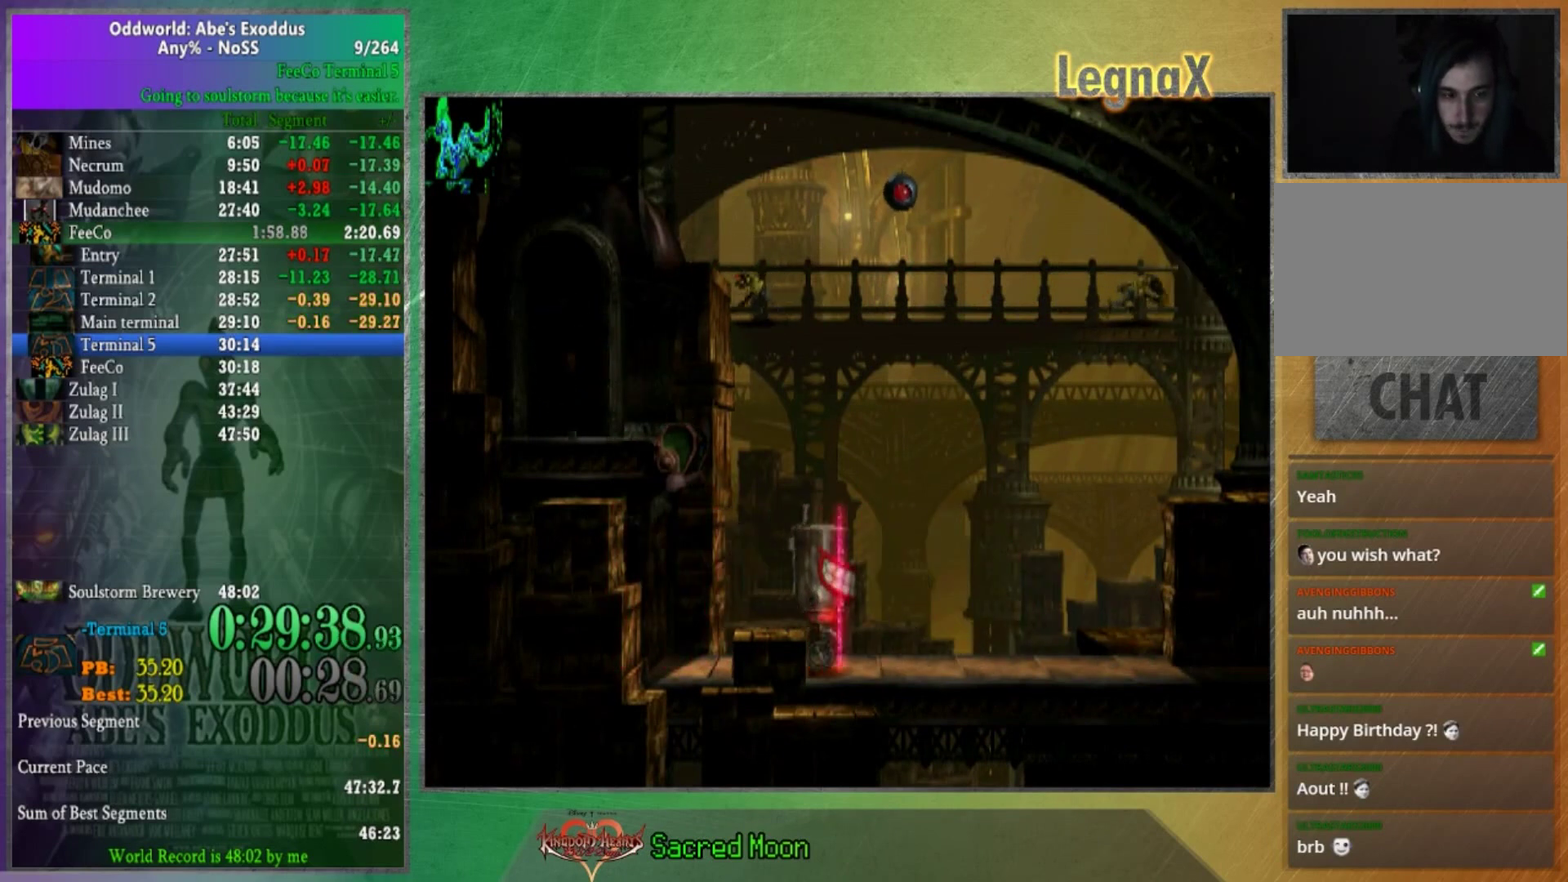
{"buttons": [], "left_stick": "right", "right_stick": "center", "events": []}
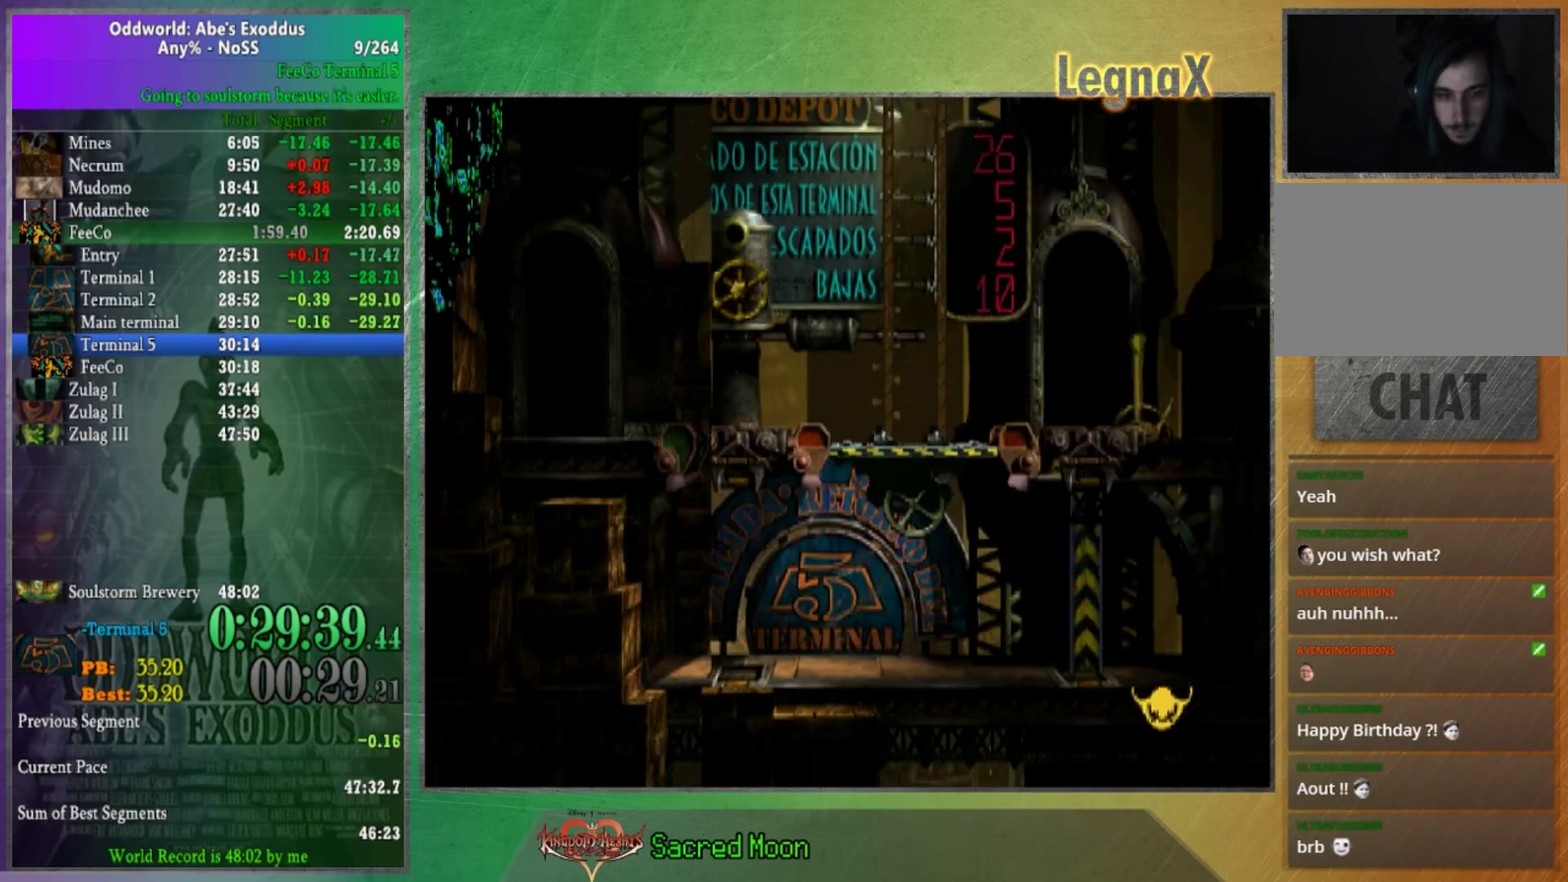
{"buttons": [], "left_stick": "right", "right_stick": "center", "events": []}
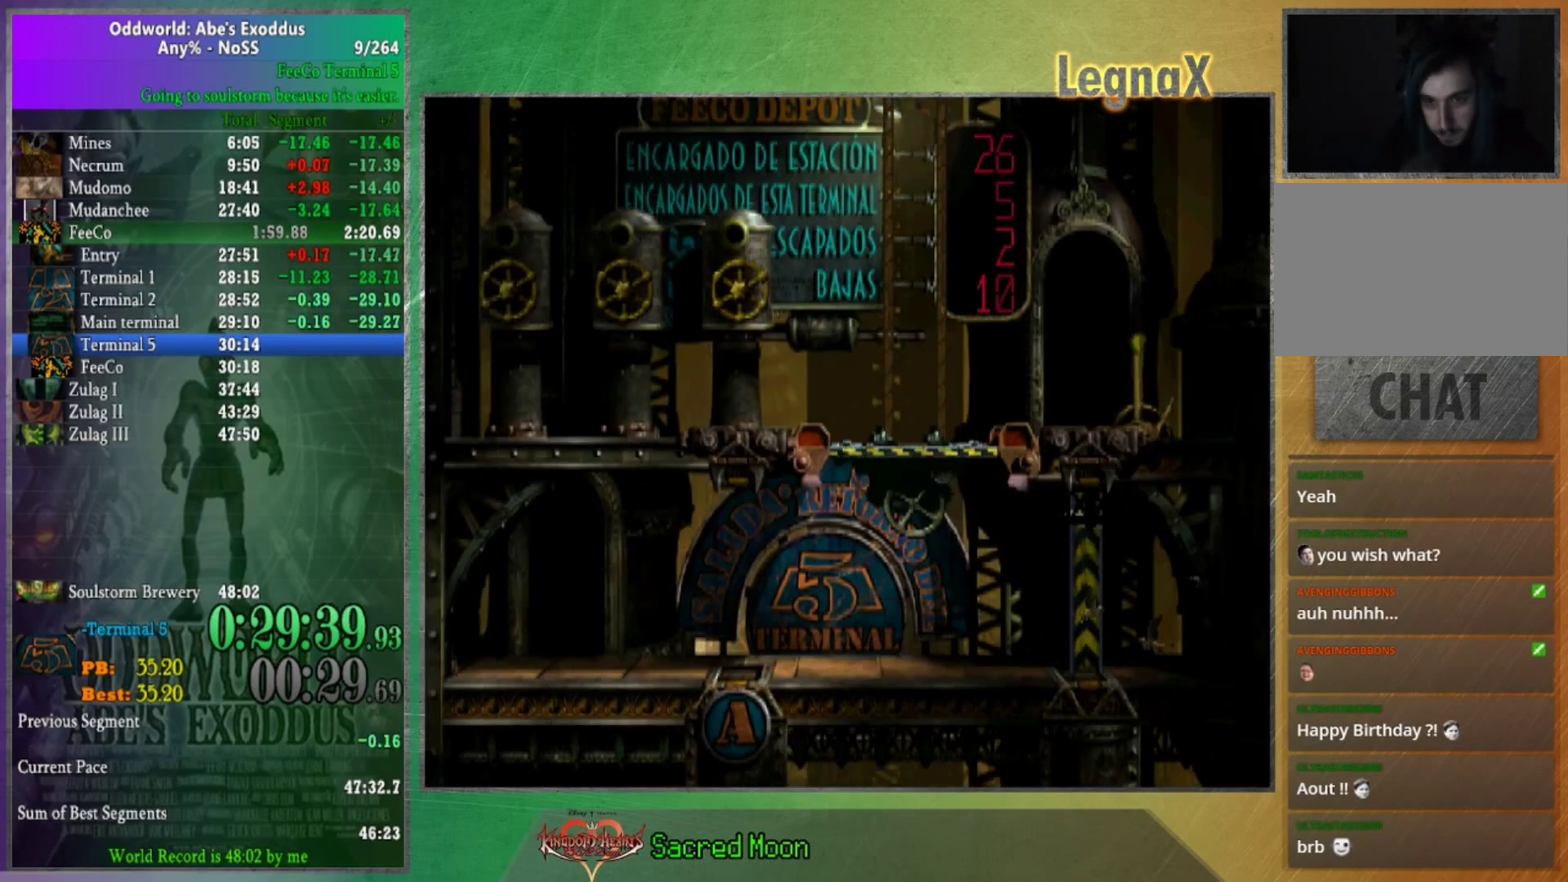
{"buttons": [], "left_stick": "right", "right_stick": "center", "events": []}
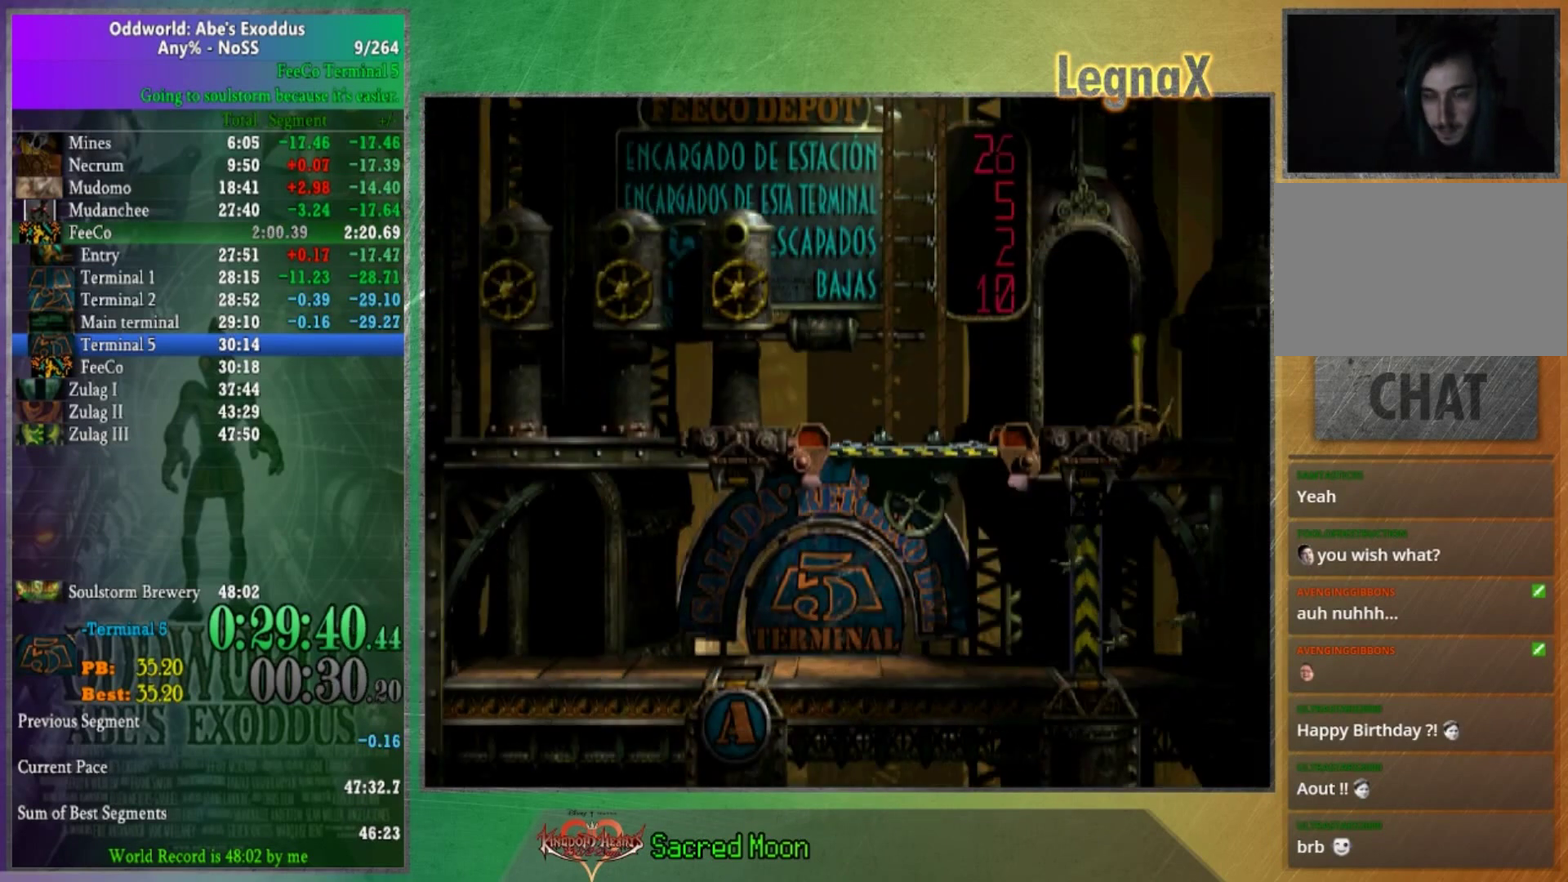
{"buttons": [], "left_stick": "right", "right_stick": "center", "events": []}
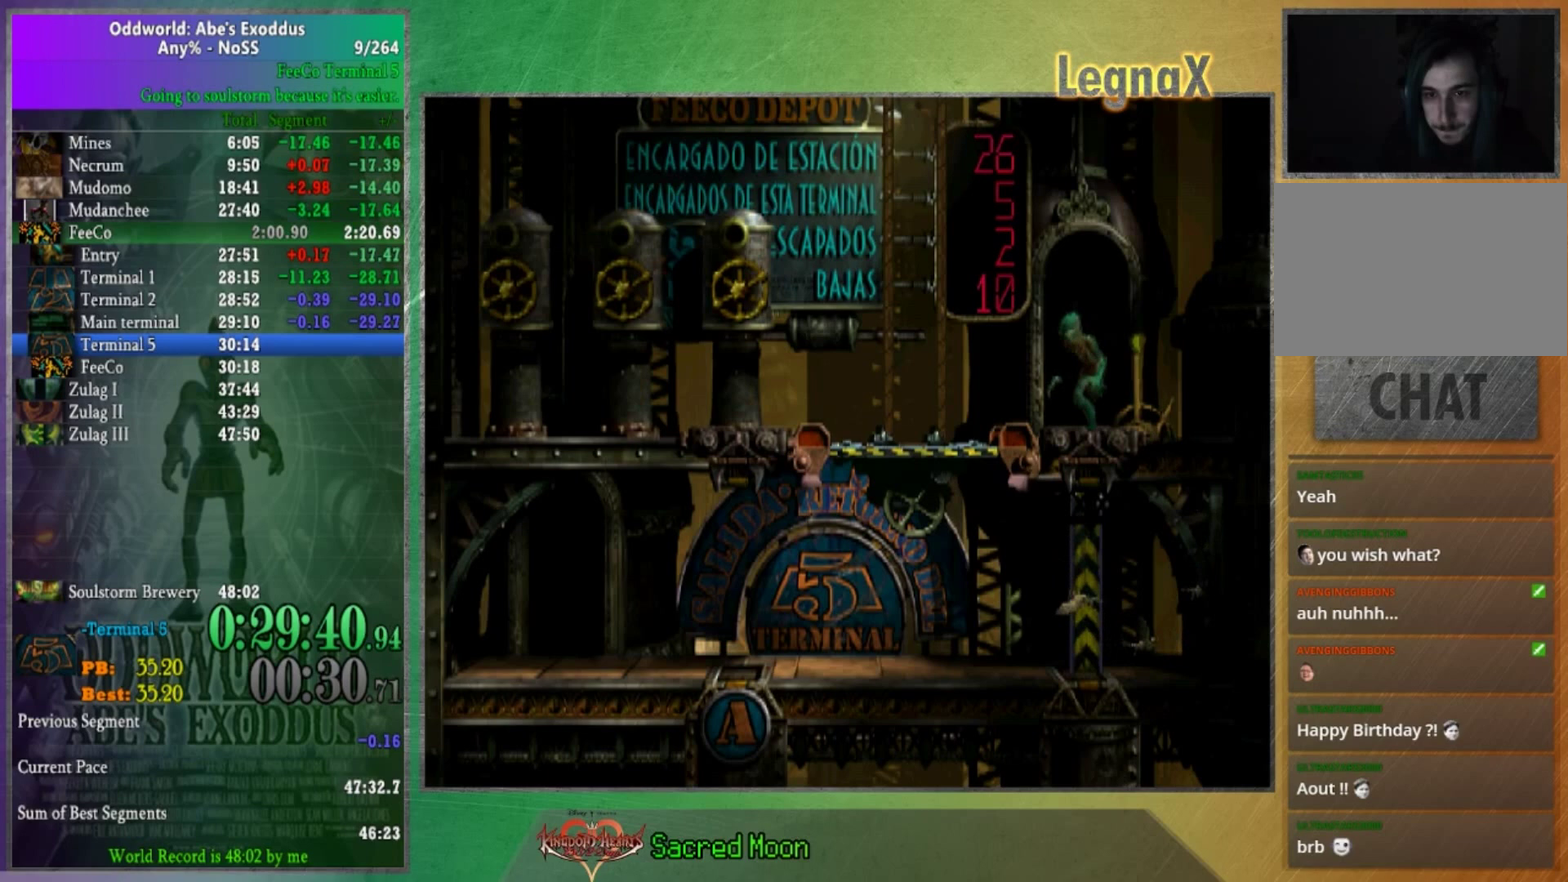
{"buttons": [], "left_stick": "right", "right_stick": "center", "events": []}
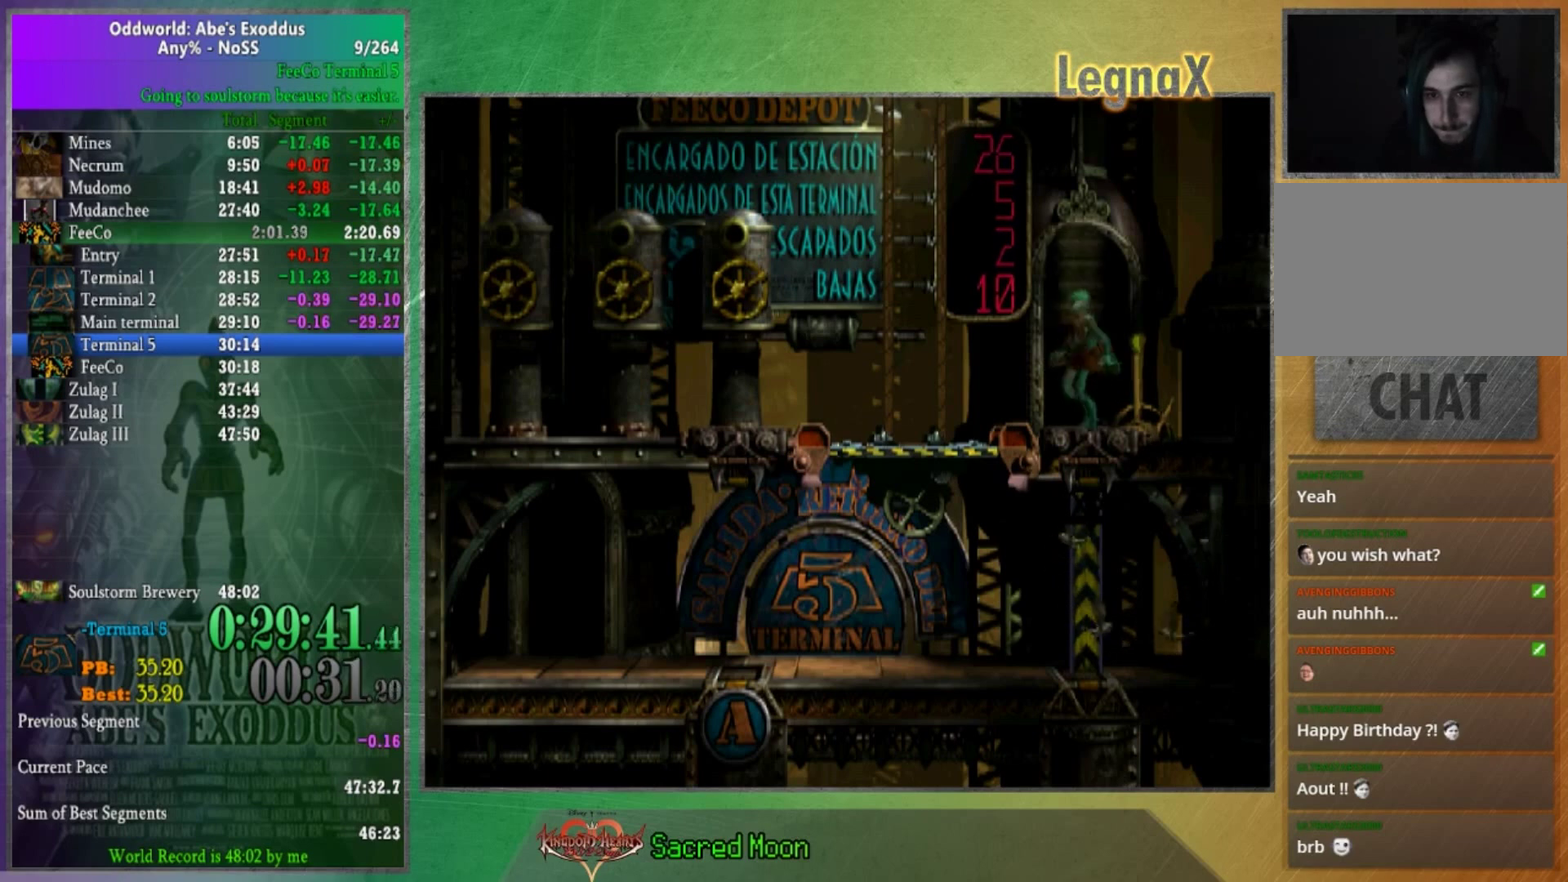
{"buttons": [], "left_stick": "center", "right_stick": "center", "events": [[133, "left_stick", "center"], [334, "X", "down"], [467, "X", "up"]]}
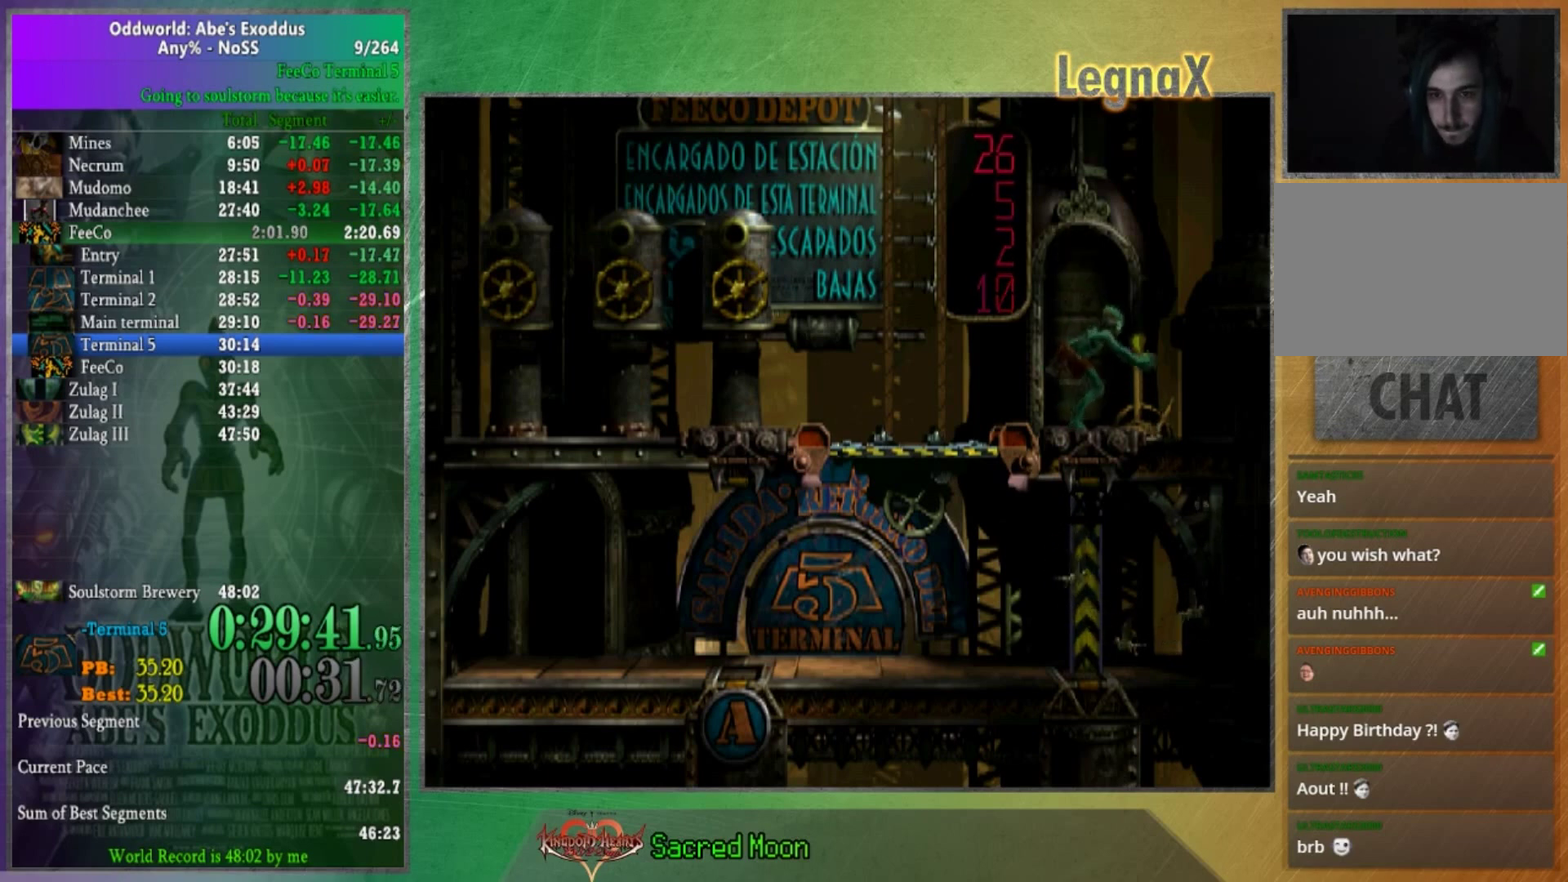
{"buttons": ["X"], "left_stick": "center", "right_stick": "center", "events": [[501, "X", "down"]]}
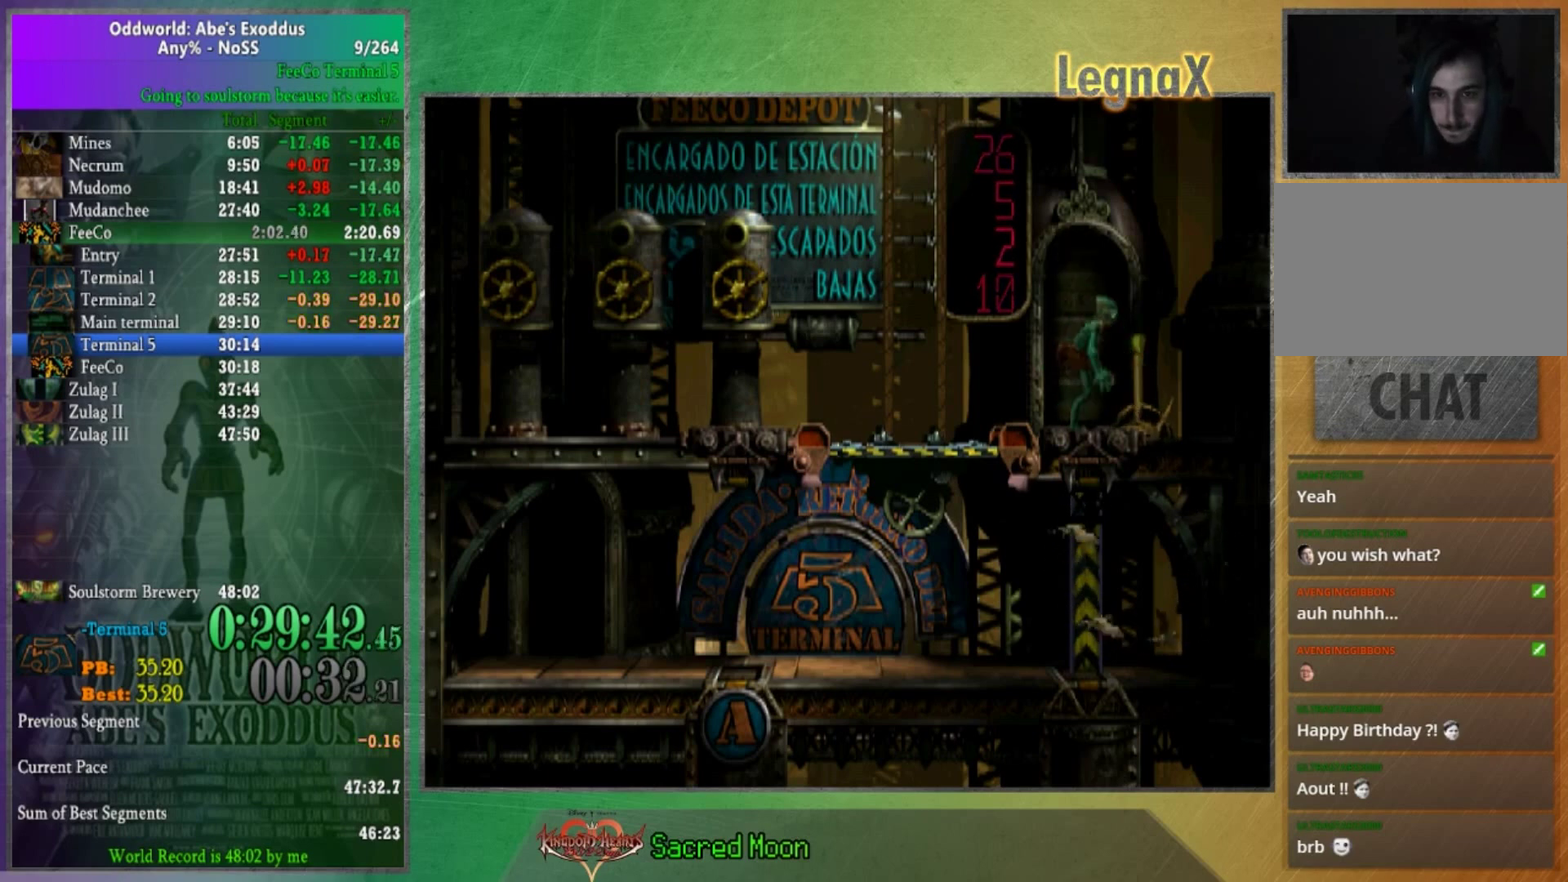
{"buttons": ["R1"], "left_stick": "left", "right_stick": "center", "events": [[200, "X", "up"], [367, "R1", "down"], [400, "left_stick", "left"]]}
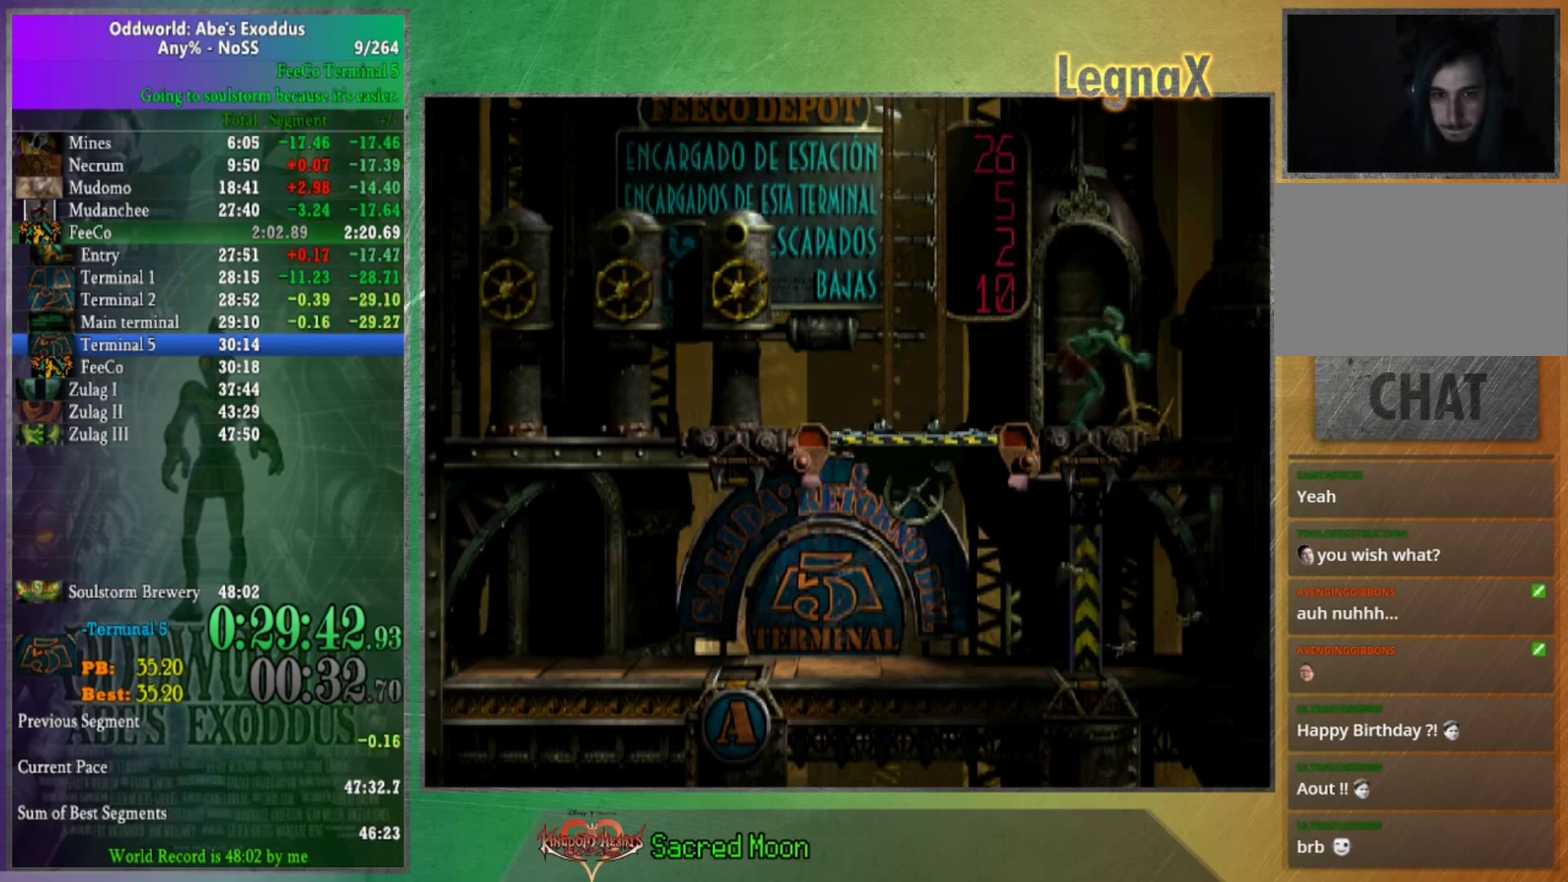
{"buttons": ["R1"], "left_stick": "left", "right_stick": "center", "events": []}
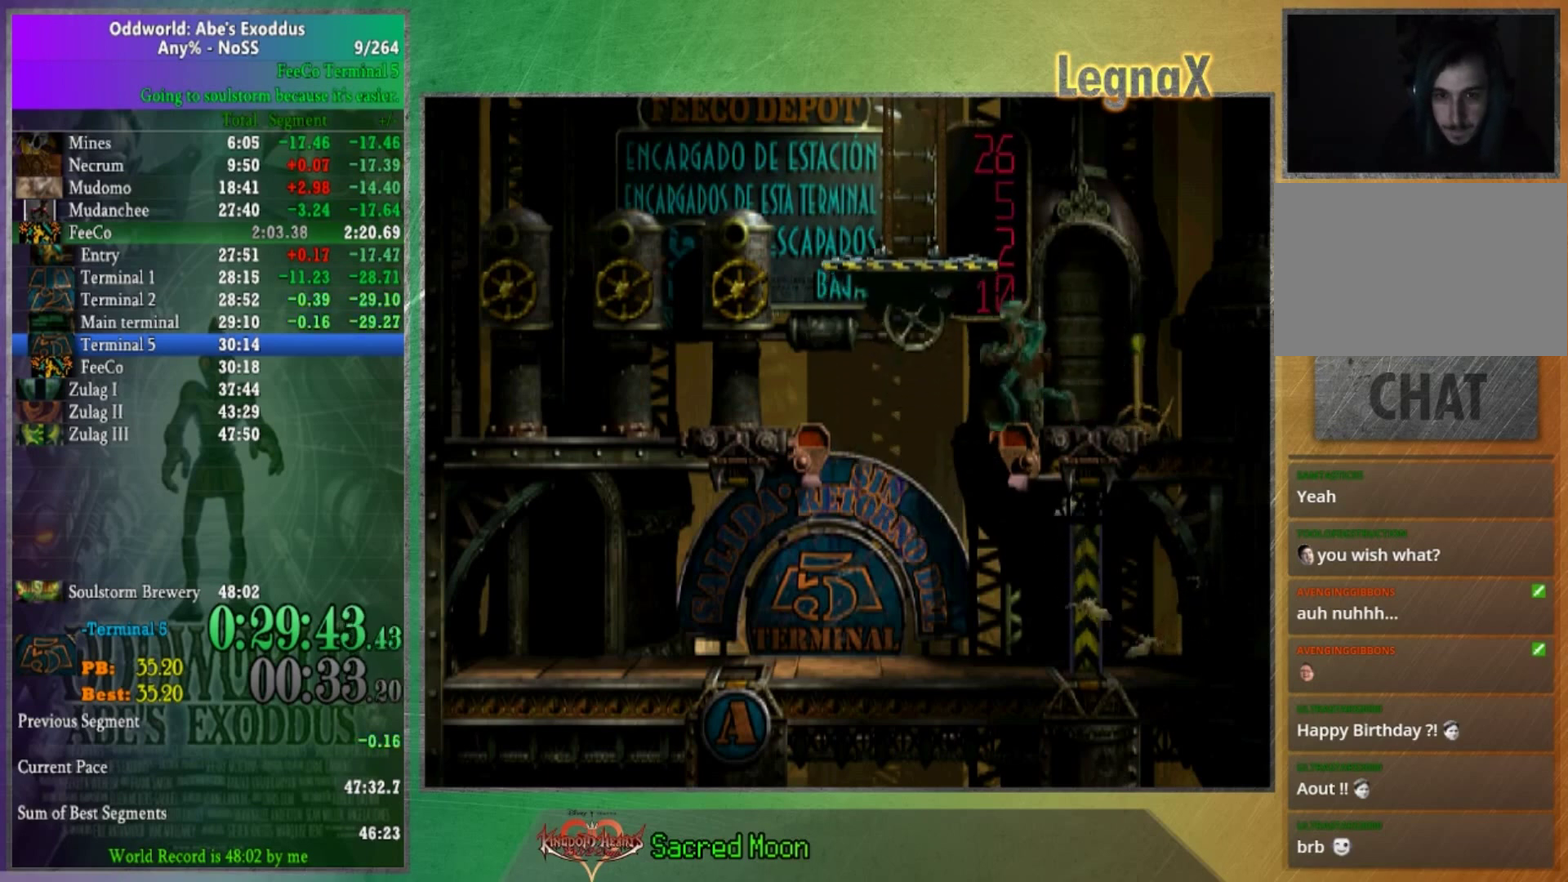
{"buttons": ["R1"], "left_stick": "left", "right_stick": "center", "events": []}
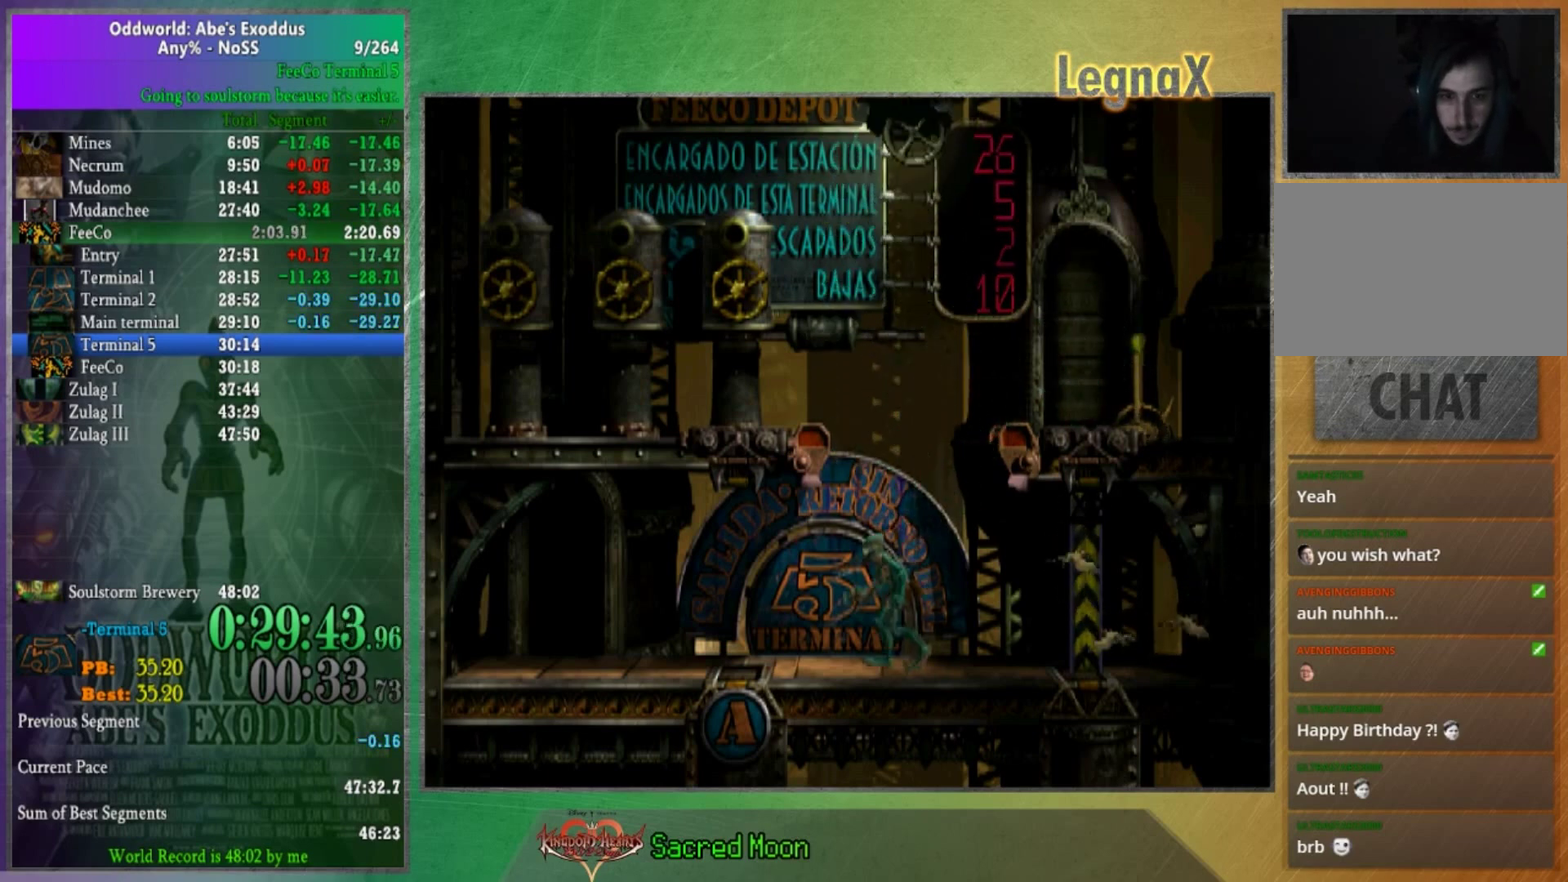
{"buttons": [], "left_stick": "up", "right_stick": "center", "events": [[367, "R1", "up"], [367, "left_stick", "center"], [501, "left_stick", "up"]]}
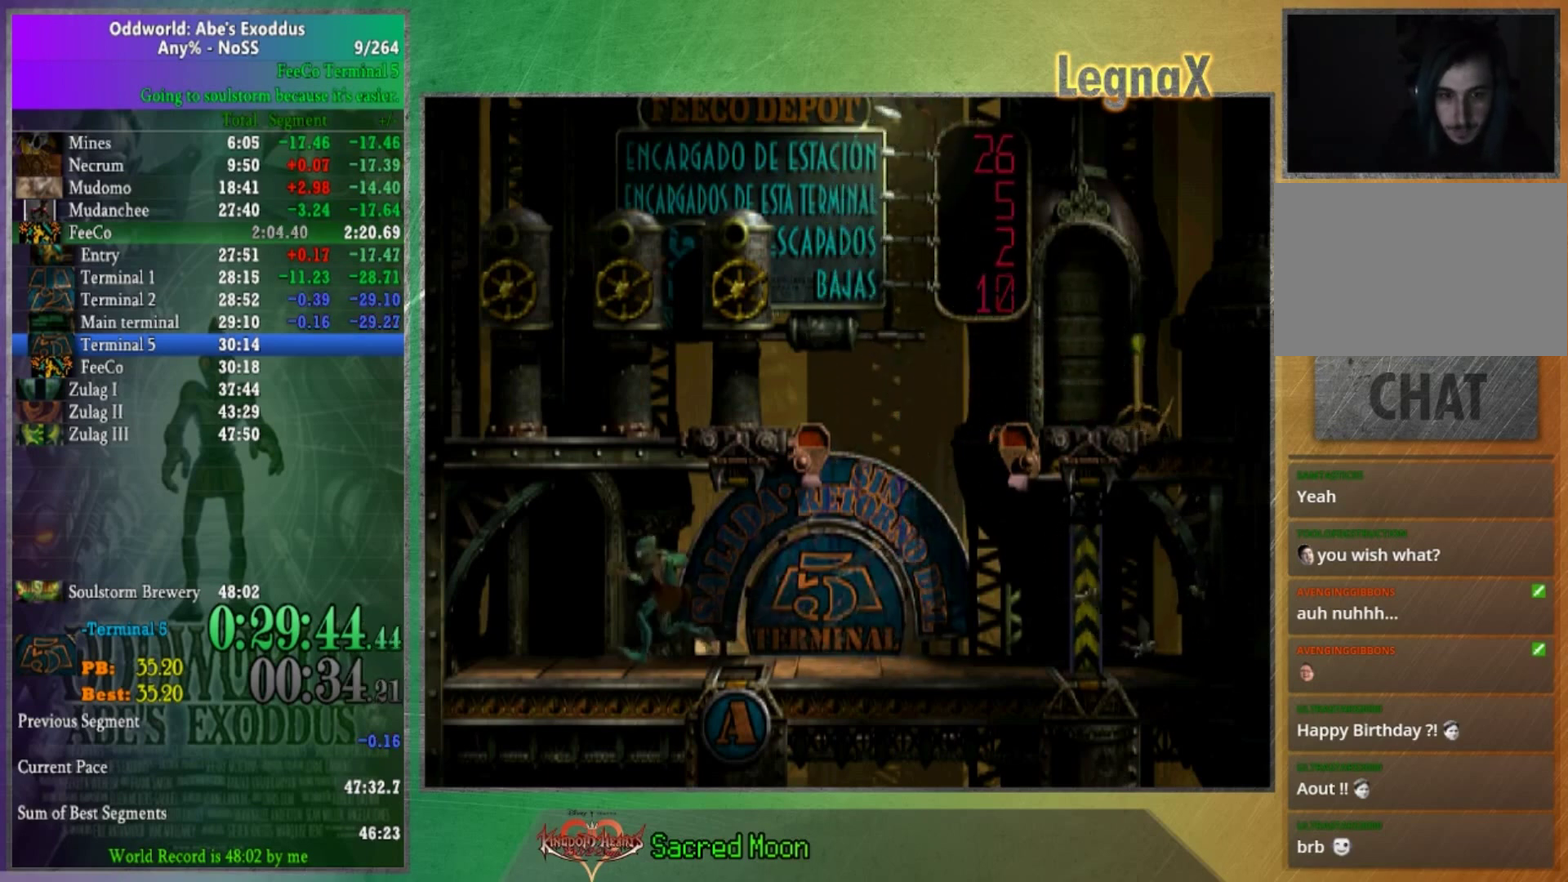
{"buttons": [], "left_stick": "up", "right_stick": "center", "events": []}
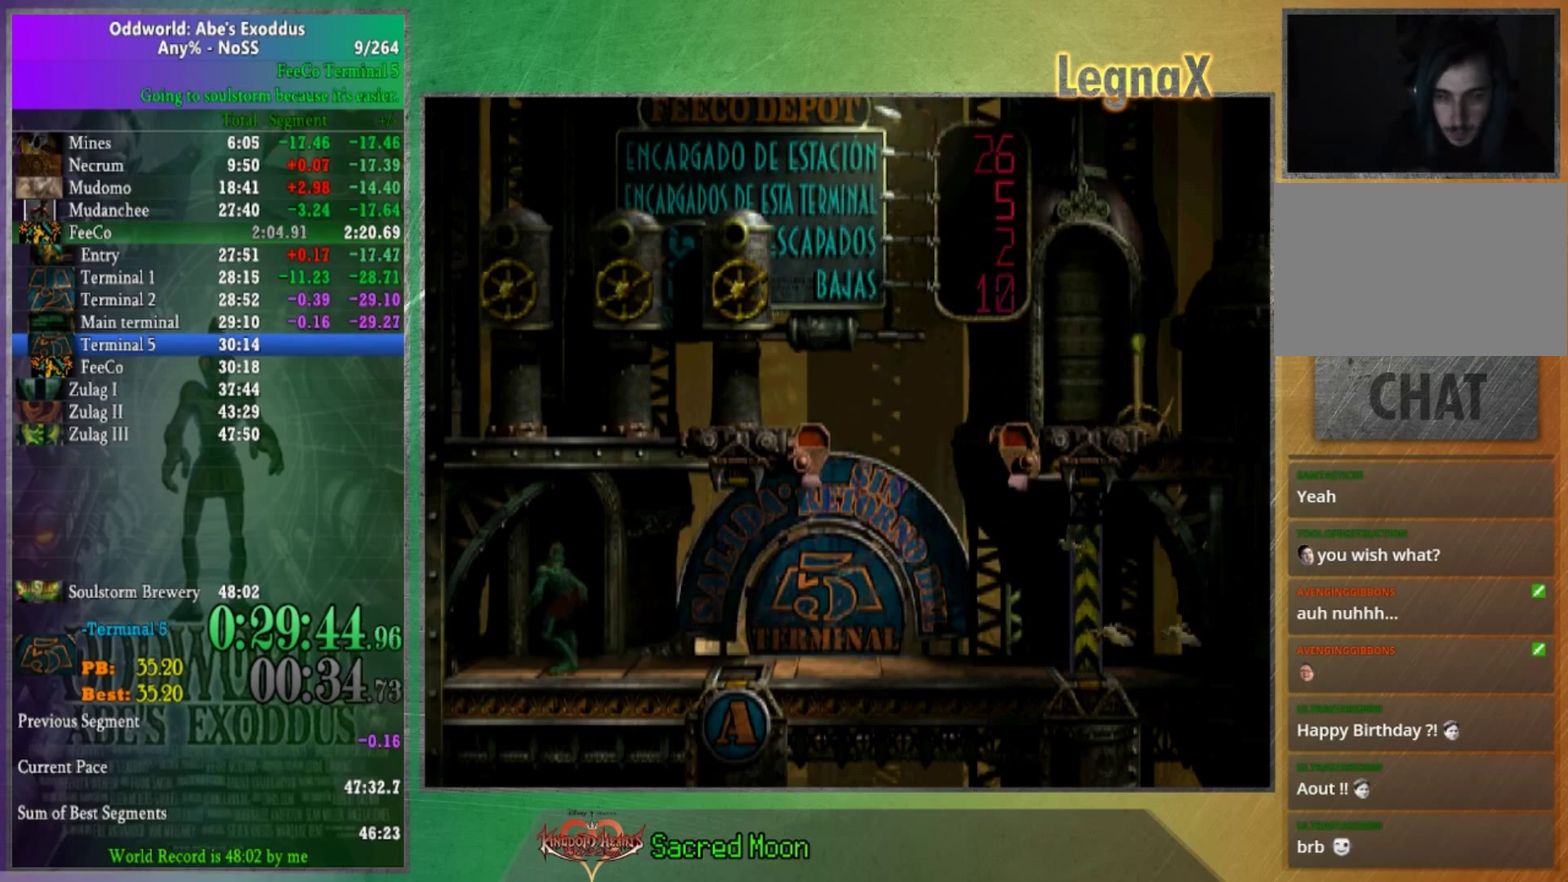
{"buttons": [], "left_stick": "center", "right_stick": "center", "events": [[100, "left_stick", "center"], [434, "A", "down"], [501, "A", "up"]]}
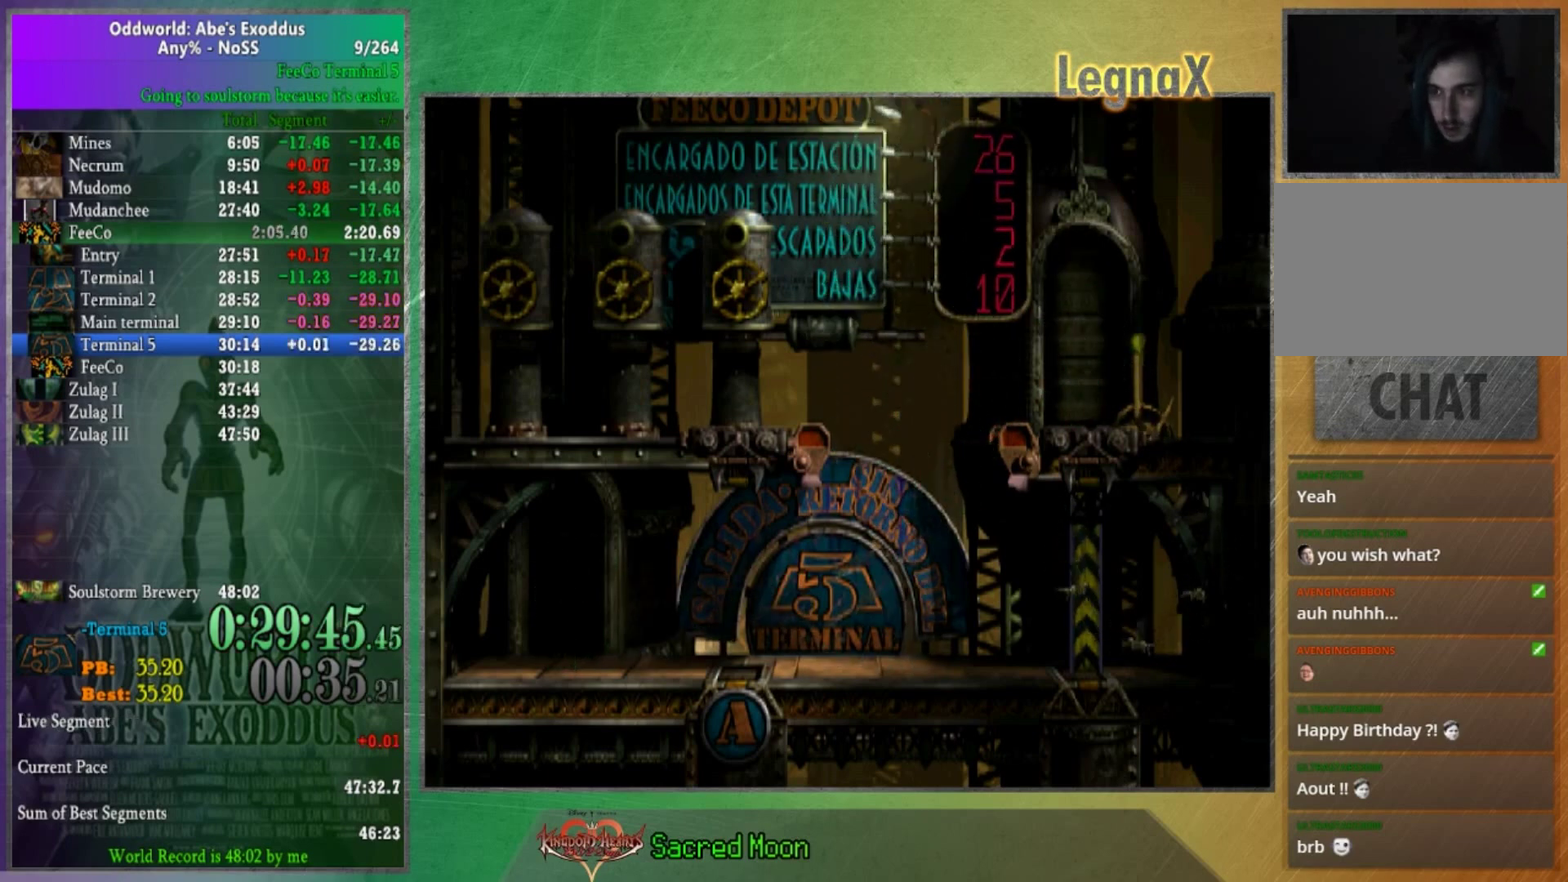
{"buttons": ["R1"], "left_stick": "center", "right_stick": "center", "events": [[467, "R1", "down"]]}
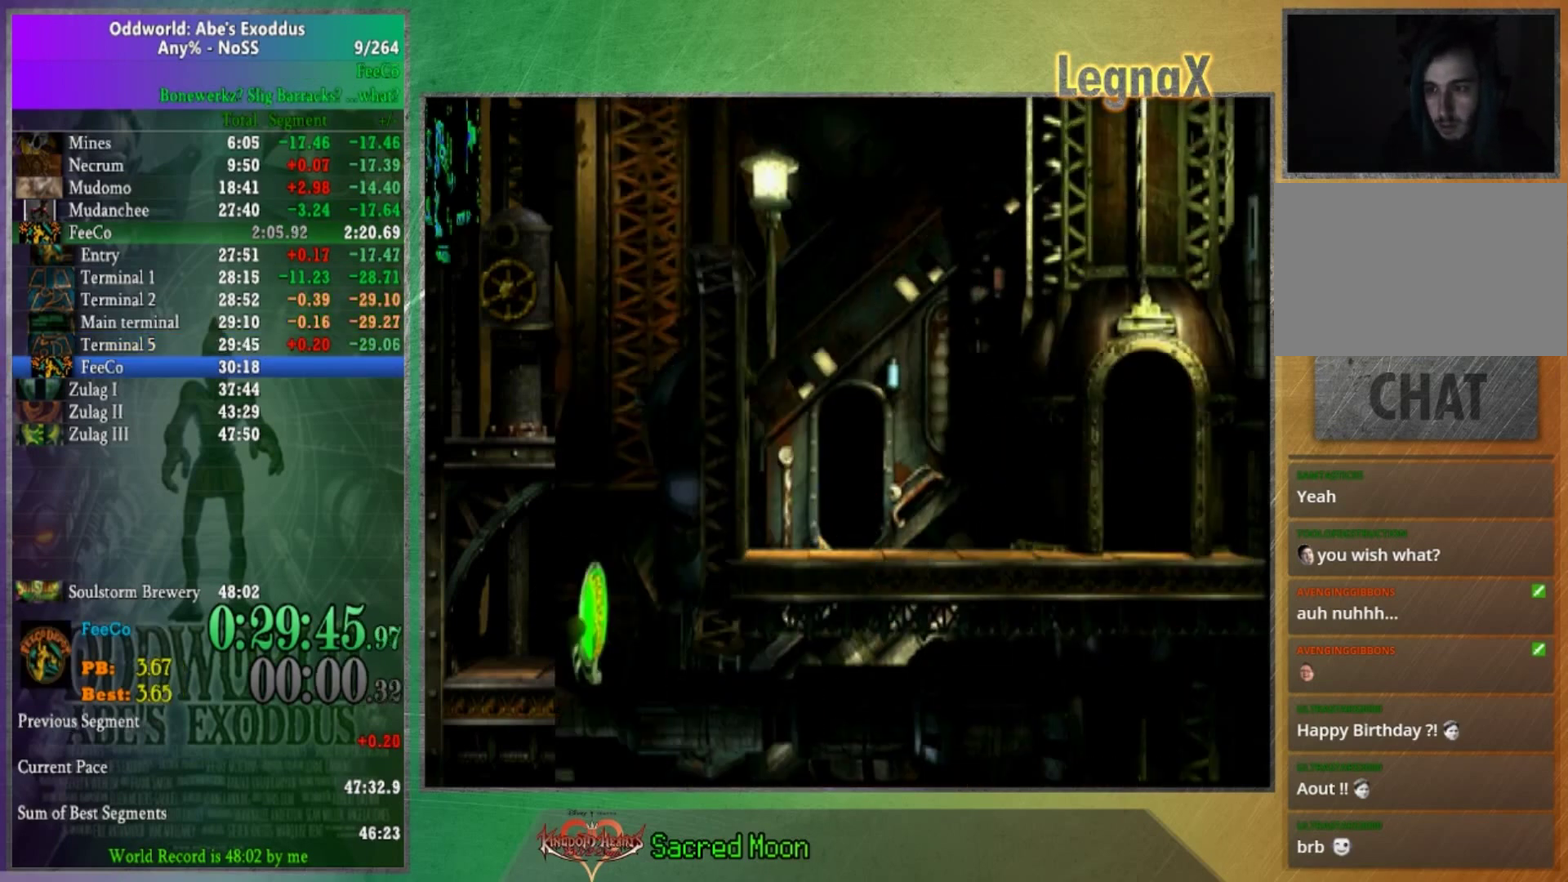
{"buttons": ["R1"], "left_stick": "left", "right_stick": "center", "events": [[100, "left_stick", "left"]]}
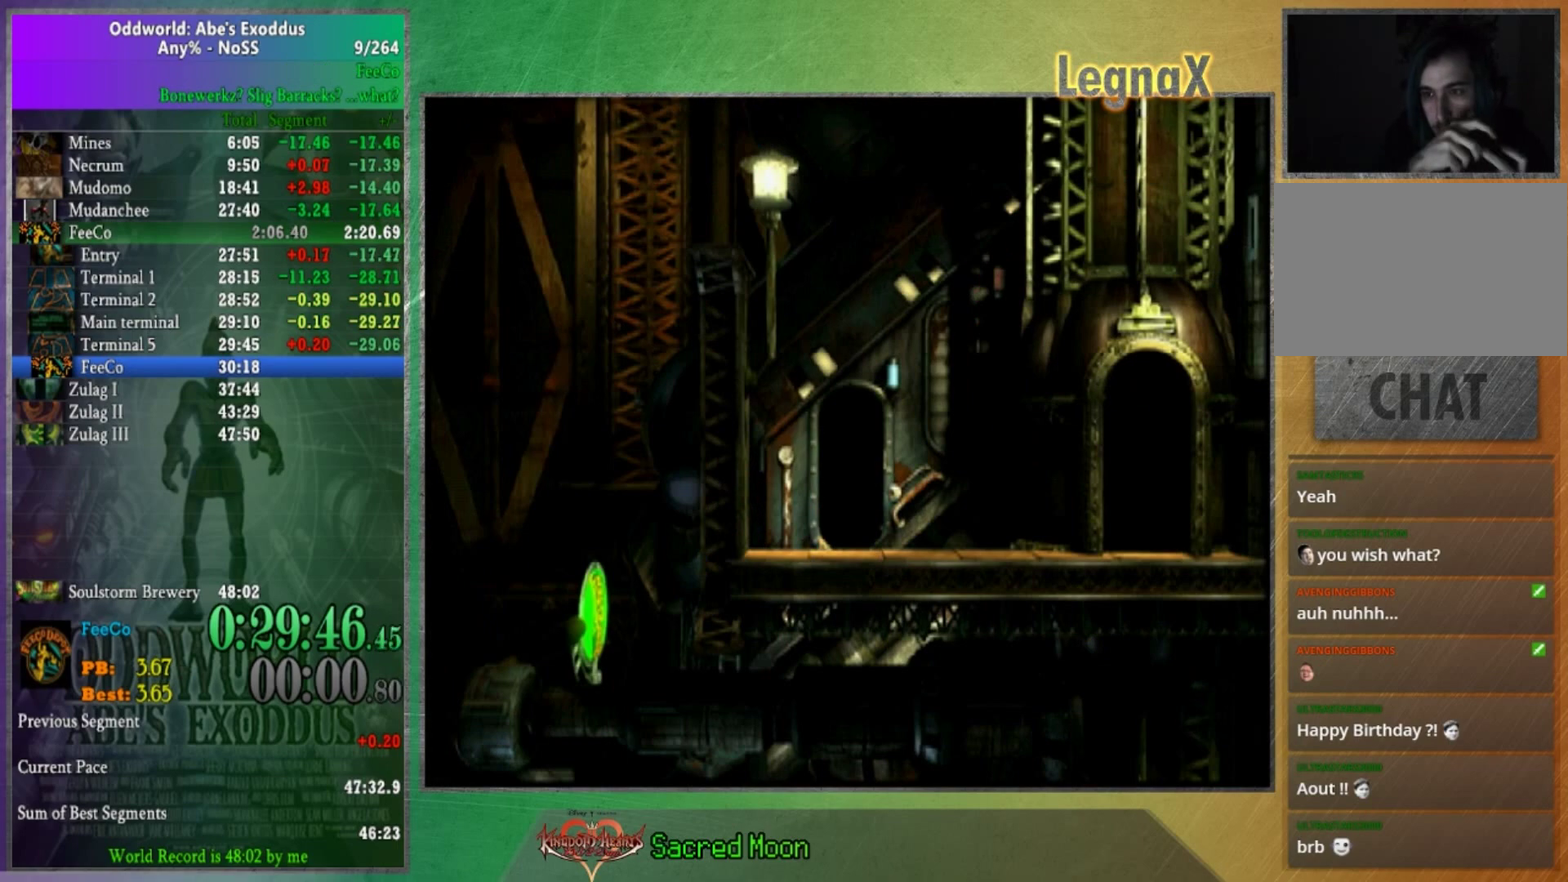
{"buttons": ["R1"], "left_stick": "left", "right_stick": "center", "events": []}
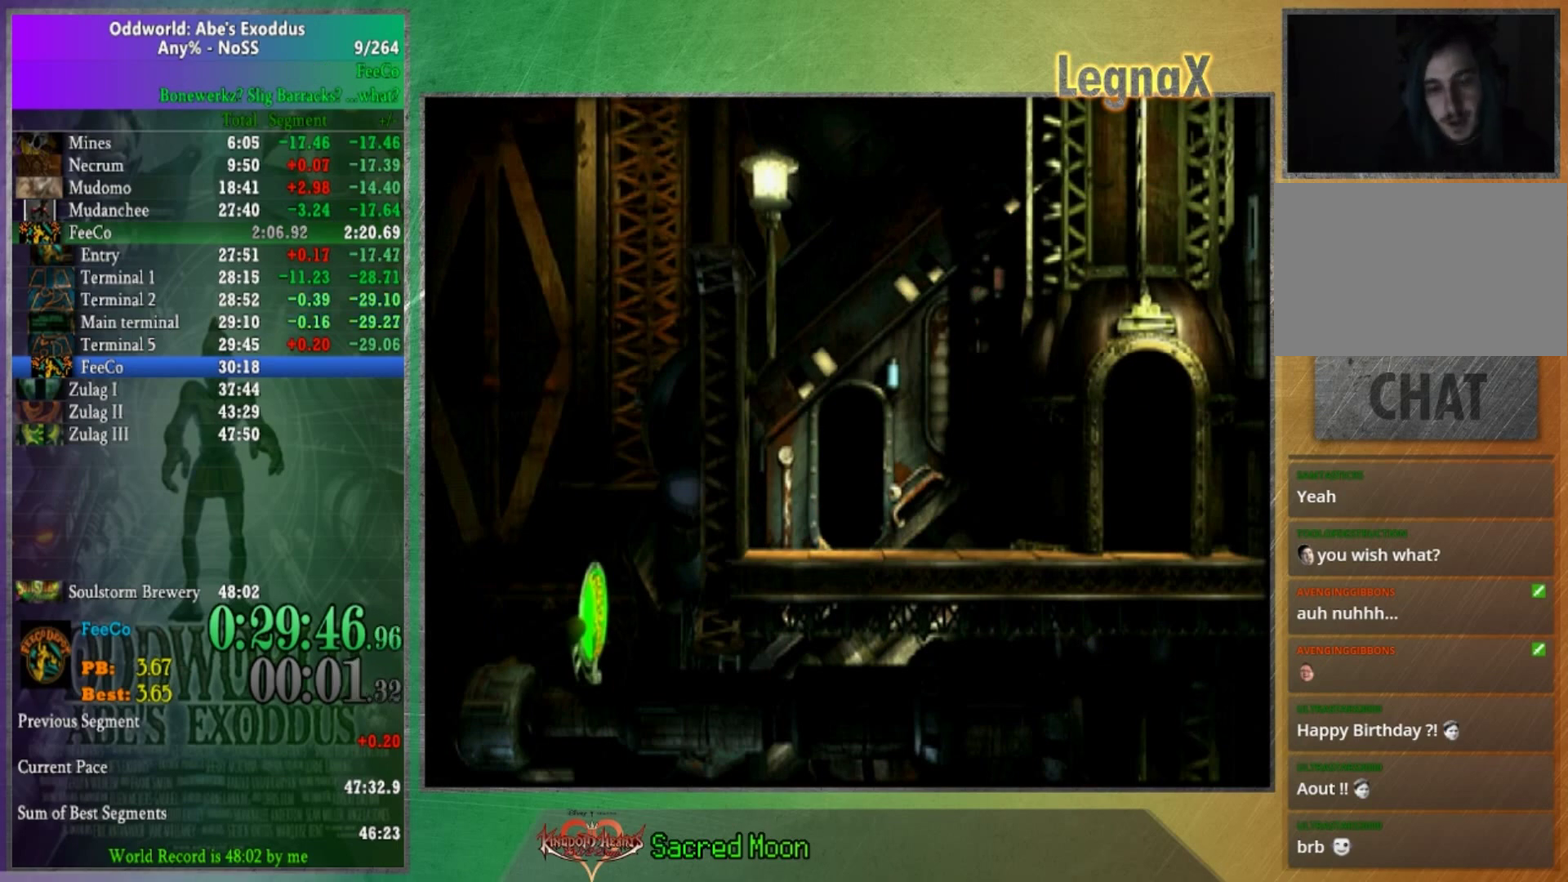
{"buttons": ["R1"], "left_stick": "left", "right_stick": "center", "events": []}
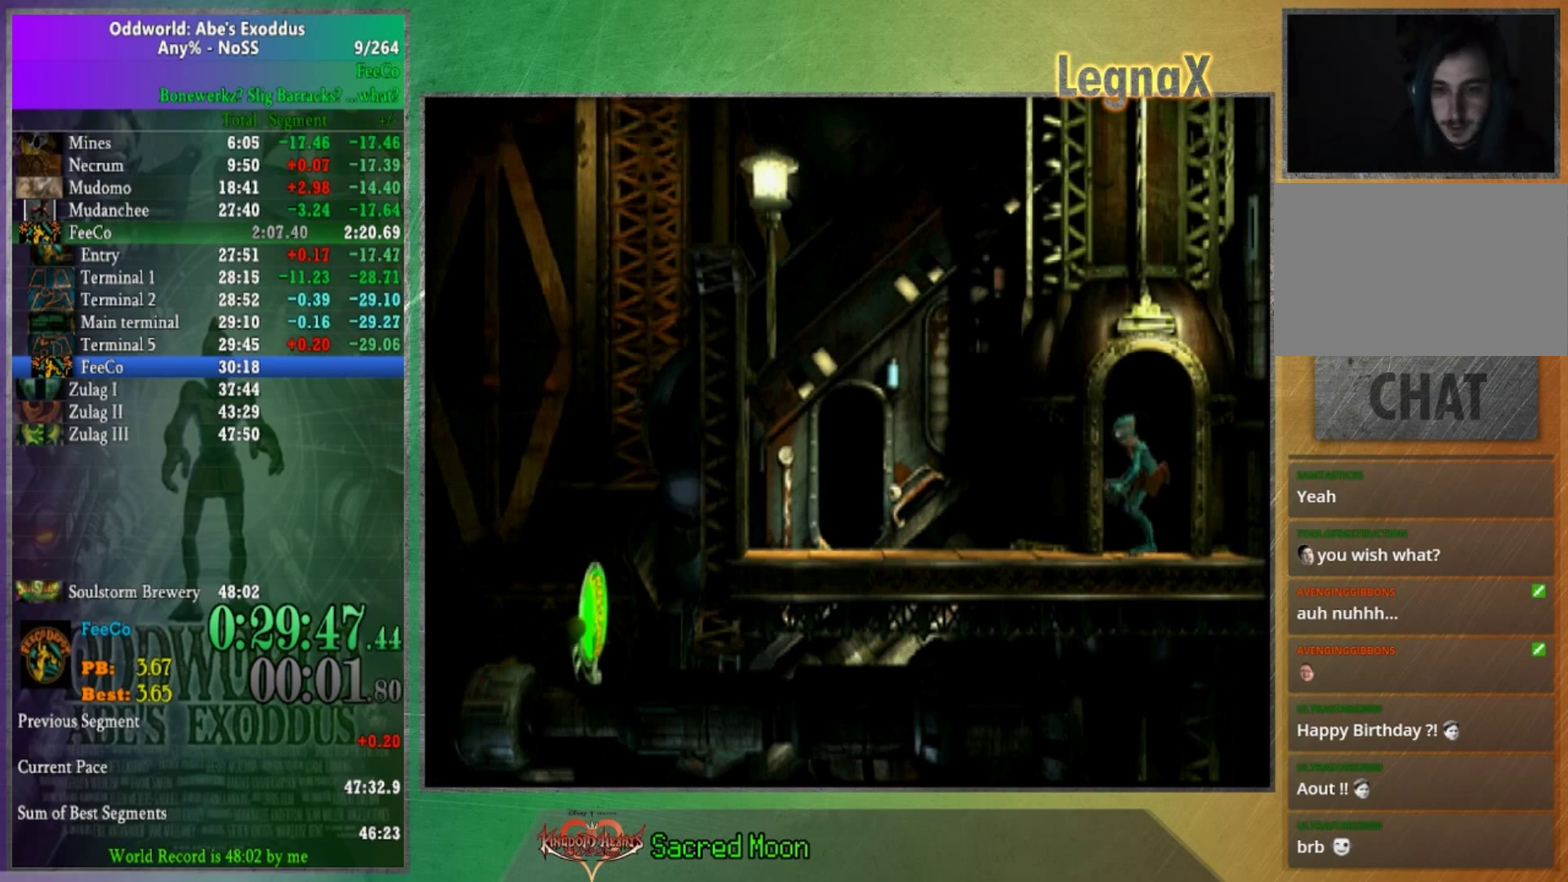
{"buttons": ["R1"], "left_stick": "left", "right_stick": "center", "events": []}
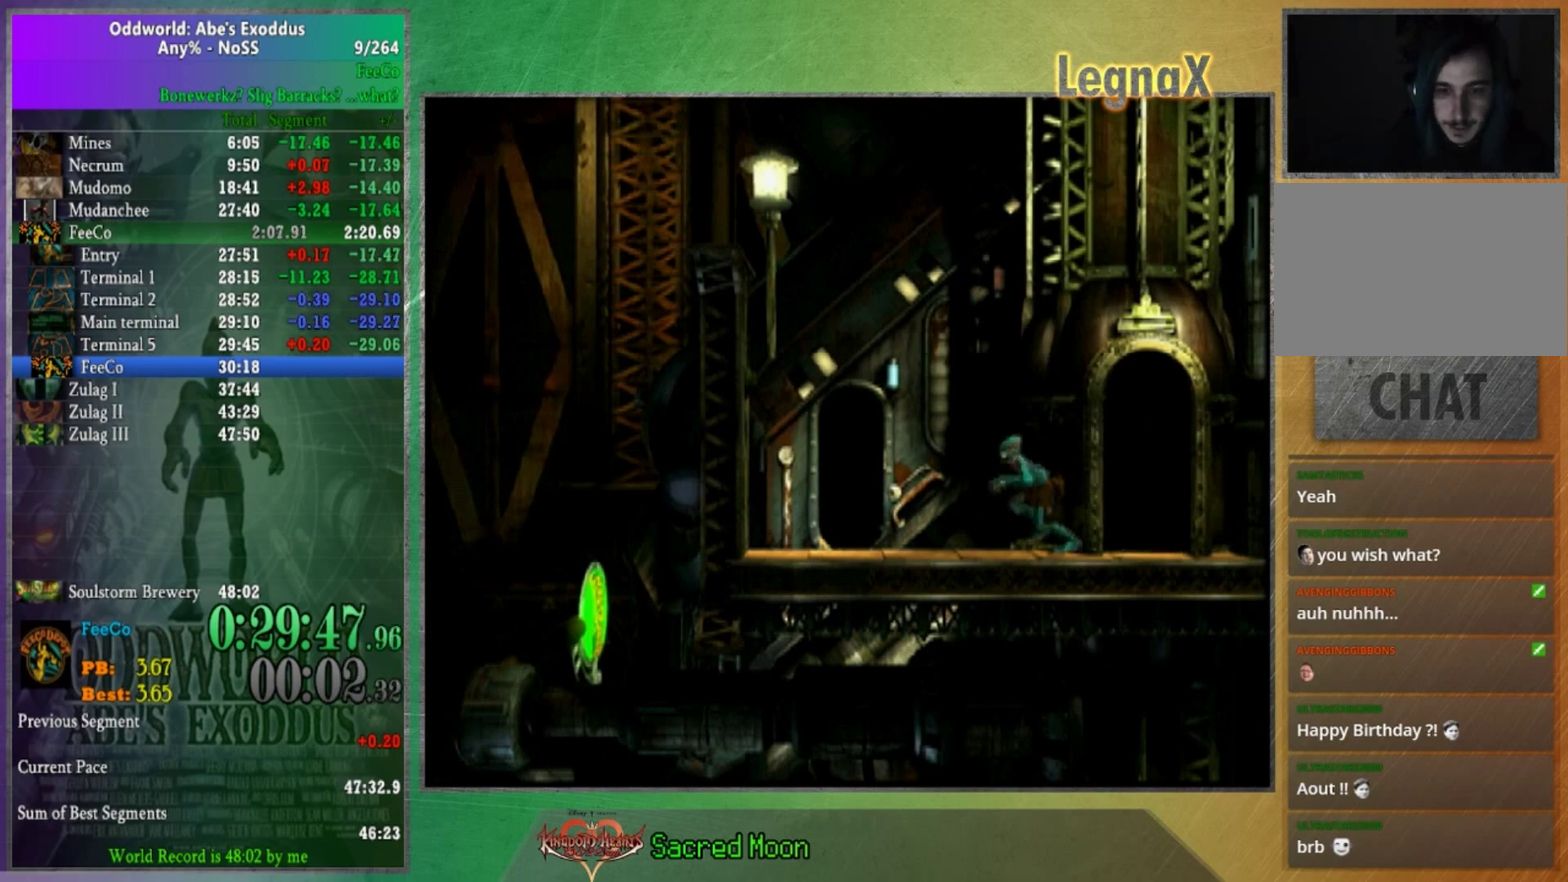
{"buttons": [], "left_stick": "up", "right_stick": "center", "events": [[134, "R1", "up"], [167, "left_stick", "center"], [267, "left_stick", "up"]]}
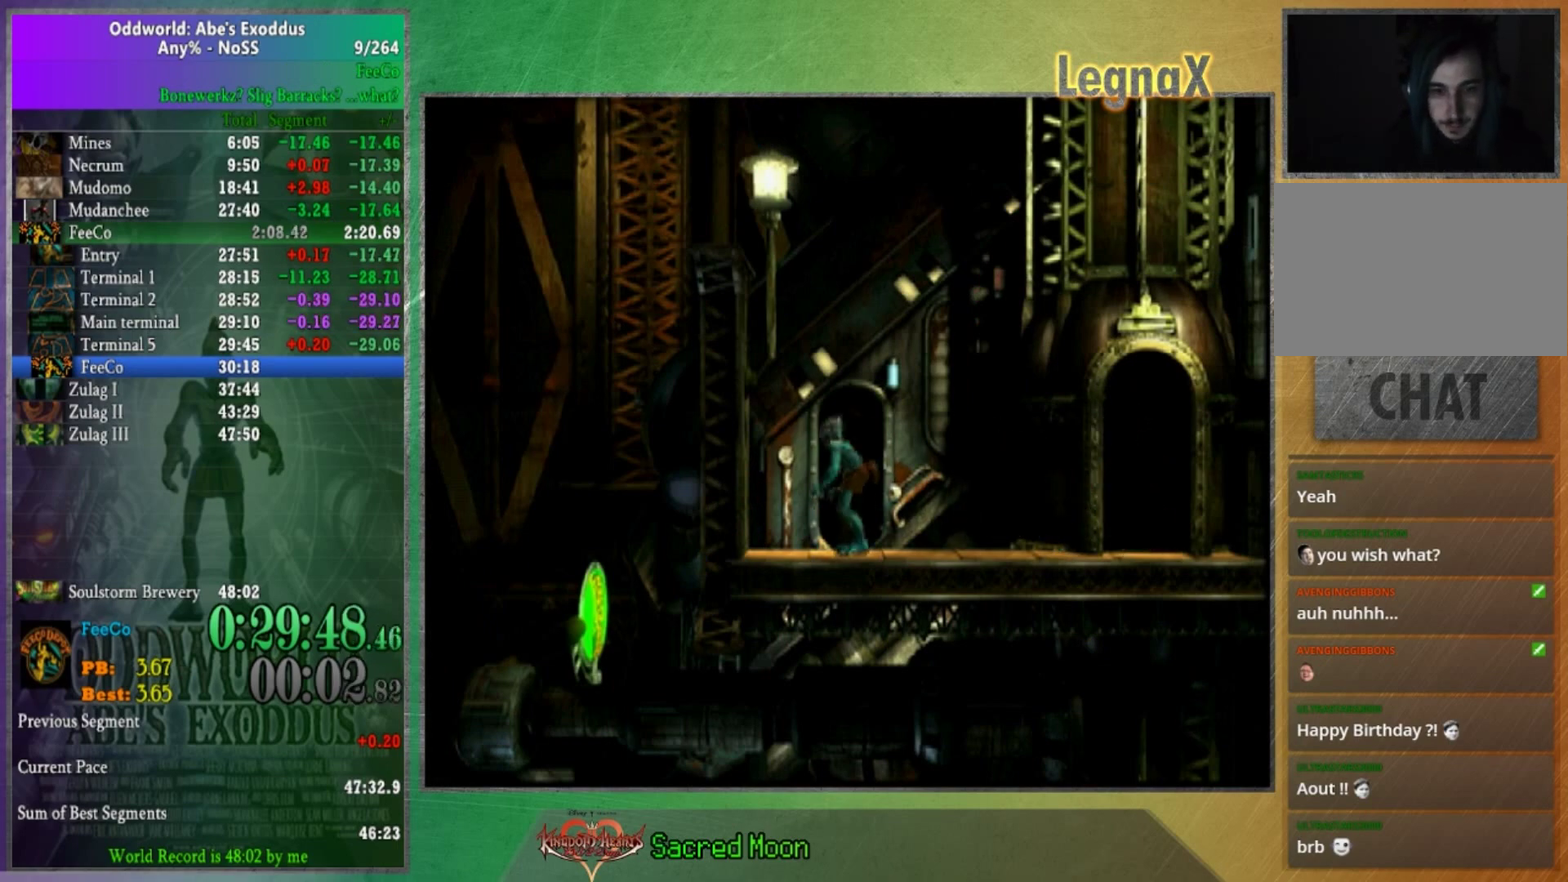
{"buttons": [], "left_stick": "center", "right_stick": "center", "events": [[133, "left_stick", "center"]]}
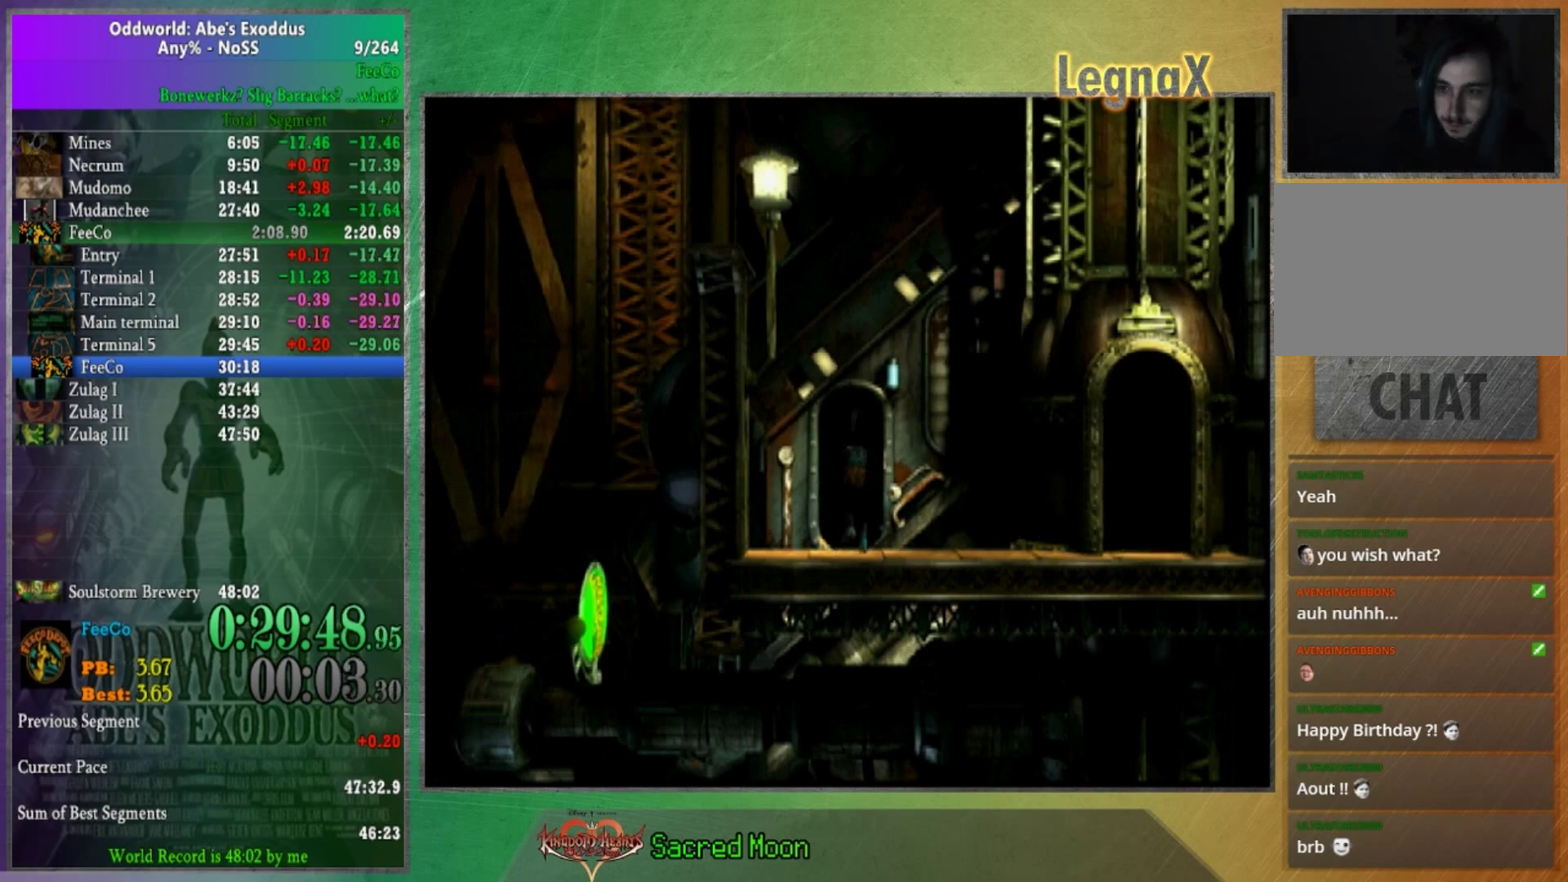
{"buttons": [], "left_stick": "center", "right_stick": "center", "events": [[234, "A", "down"], [334, "A", "up"], [401, "A", "down"], [467, "A", "up"]]}
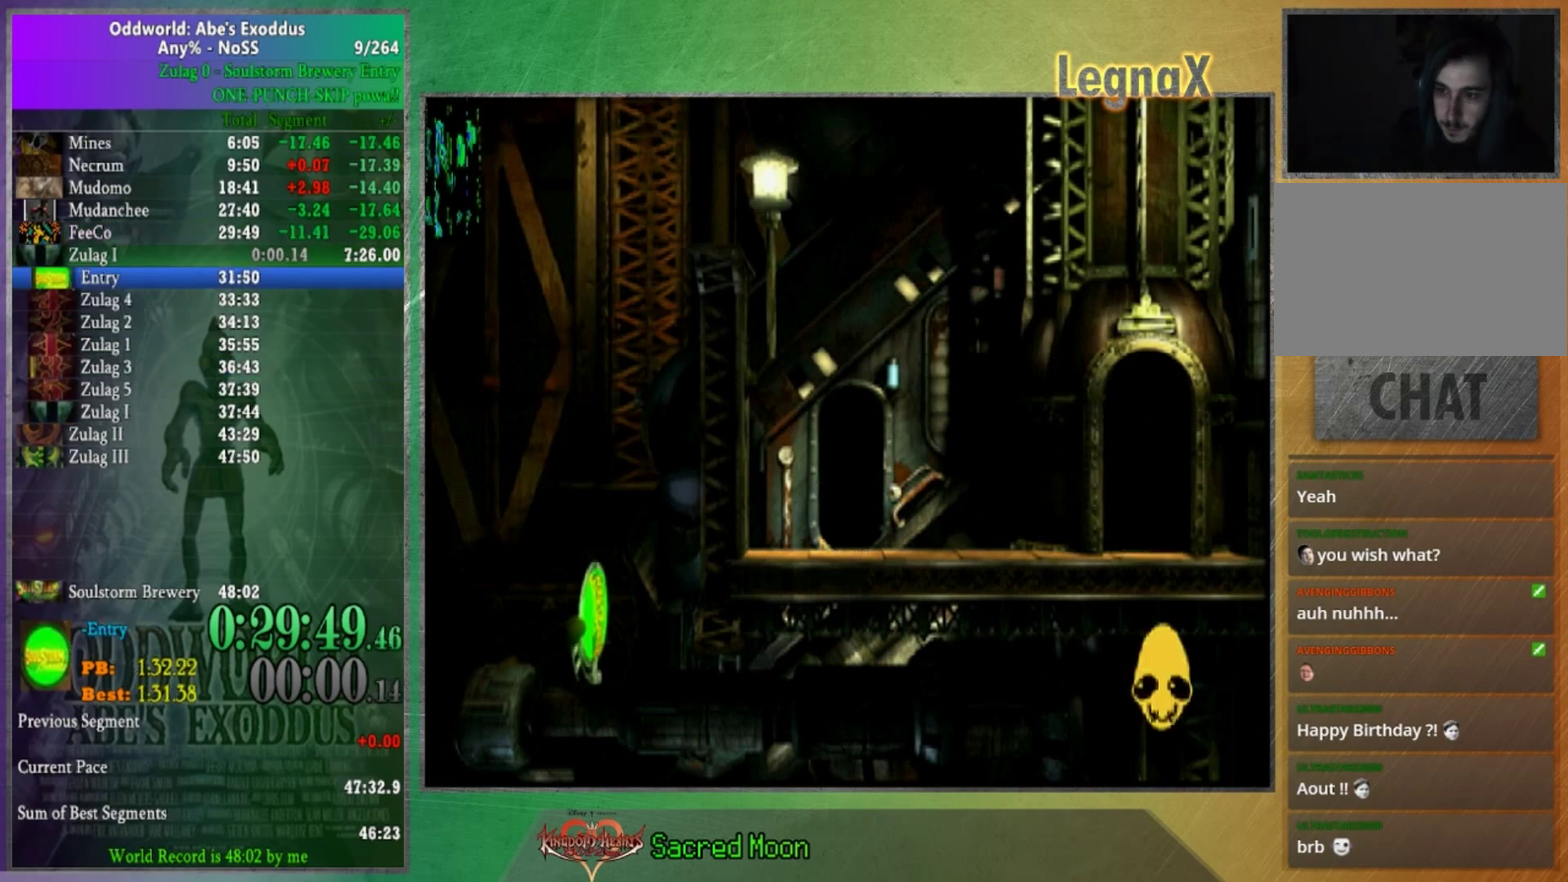
{"buttons": [], "left_stick": "center", "right_stick": "center", "events": [[33, "A", "down"], [100, "A", "up"], [167, "A", "down"], [233, "A", "up"], [434, "A", "down"], [500, "A", "up"]]}